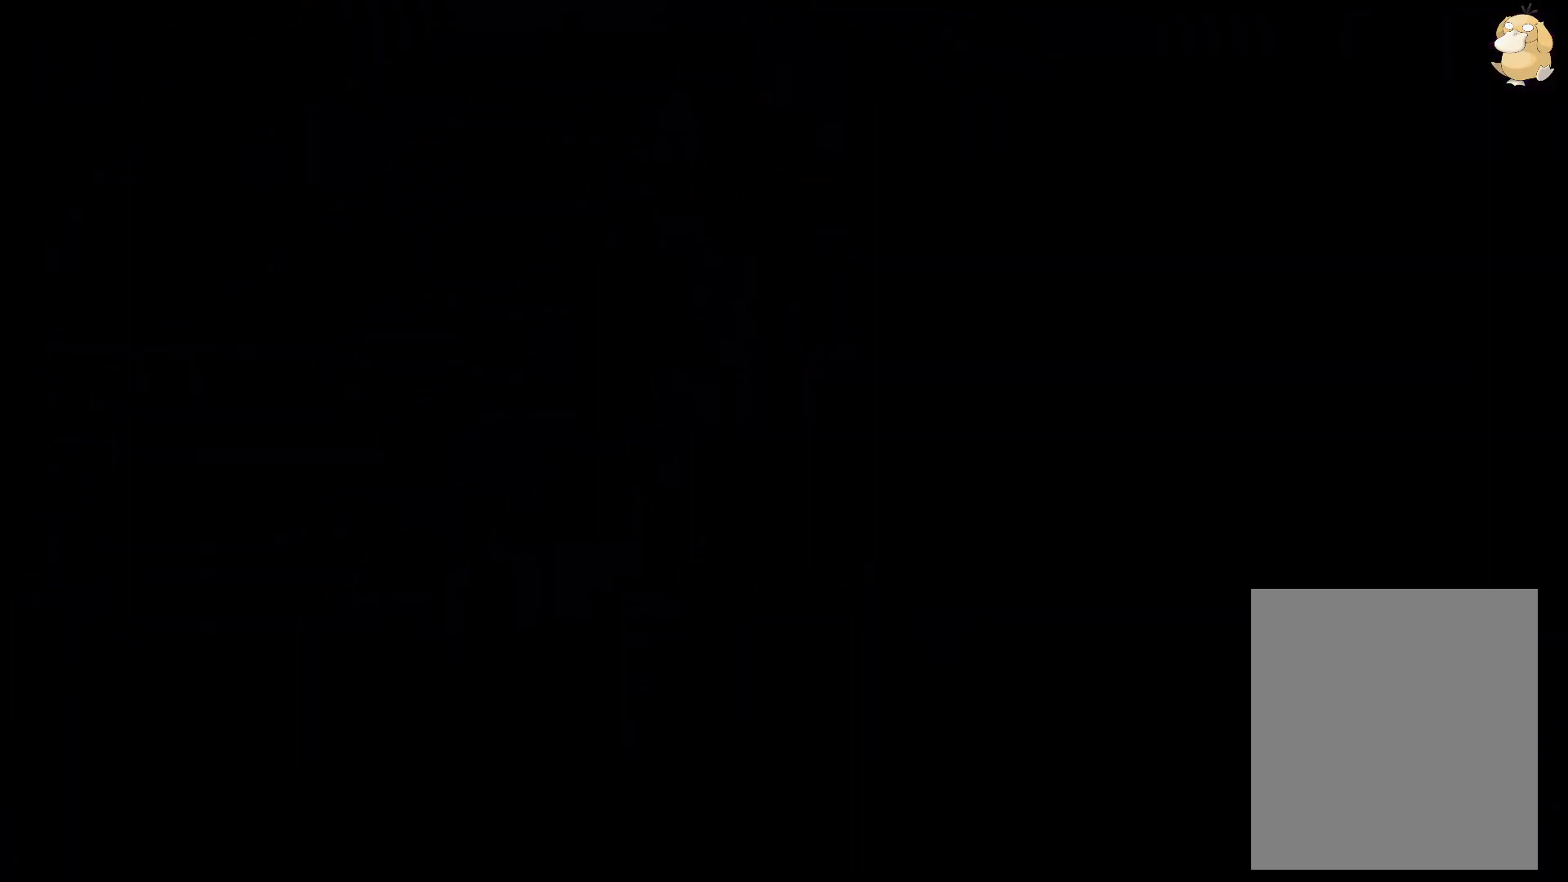
Gameplay with a controller (Nintendo layout); each line is a JSON object with the inputs held at the frame after it. "events" lists button and stick changes between this image and that frame as [ms after this image, input, new state], when the widget could be followed in between. Not read: HOME L3 R3.
{"buttons": [], "left_stick": "center", "right_stick": "center", "events": []}
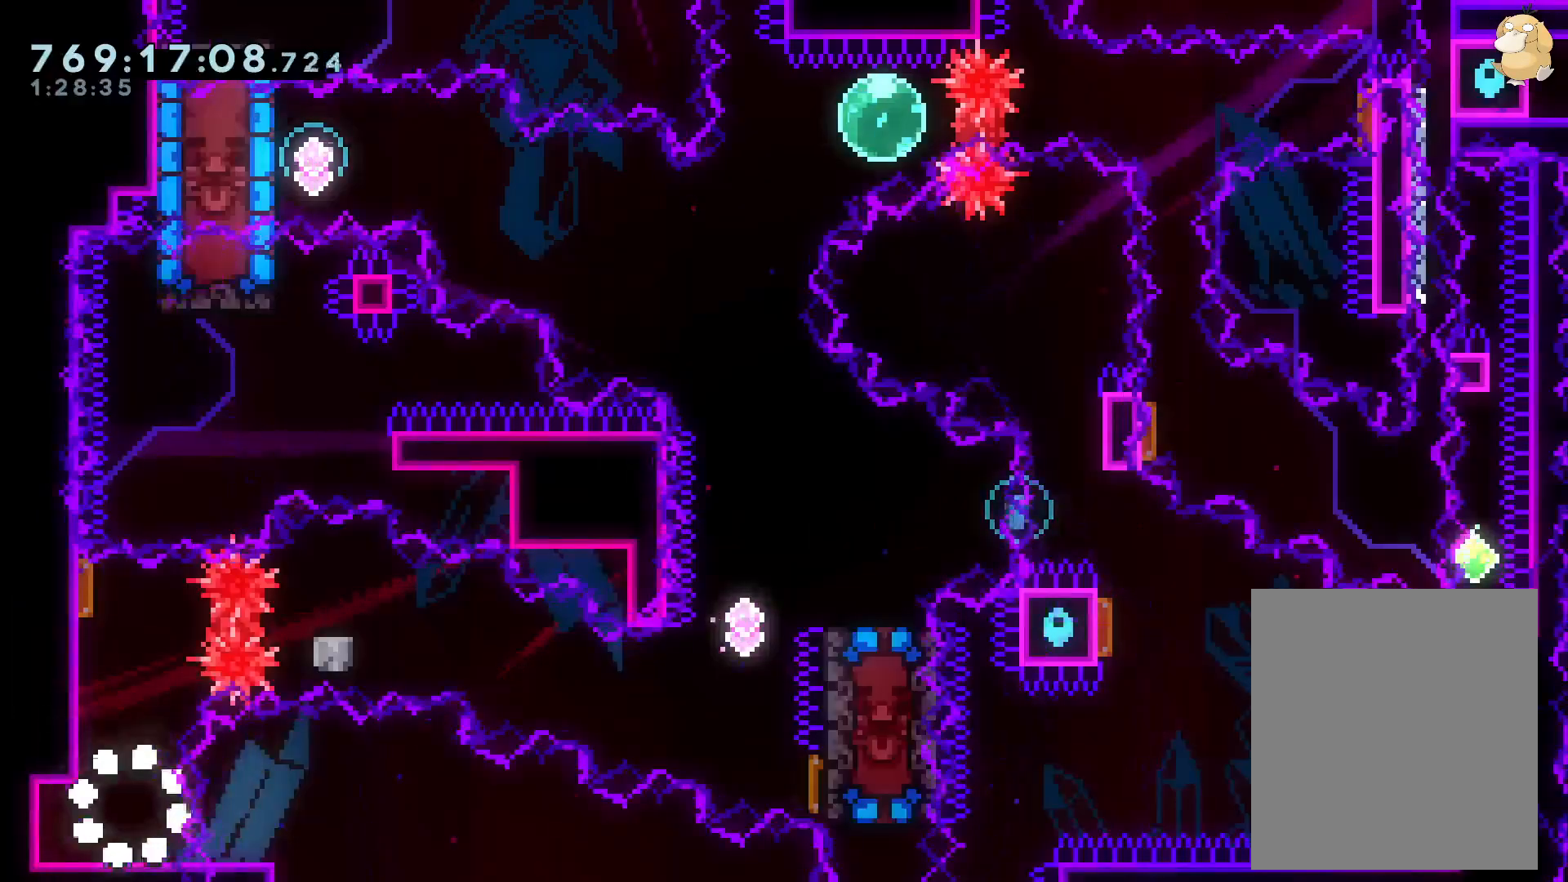
{"buttons": ["R1", "DPAD_DOWN", "DPAD_RIGHT"], "left_stick": "center", "right_stick": "center", "events": [[200, "DPAD_UP", "down"], [200, "Y", "down"], [333, "Y", "up"], [367, "DPAD_RIGHT", "down"], [367, "DPAD_UP", "up"], [433, "R1", "down"], [483, "DPAD_DOWN", "down"]]}
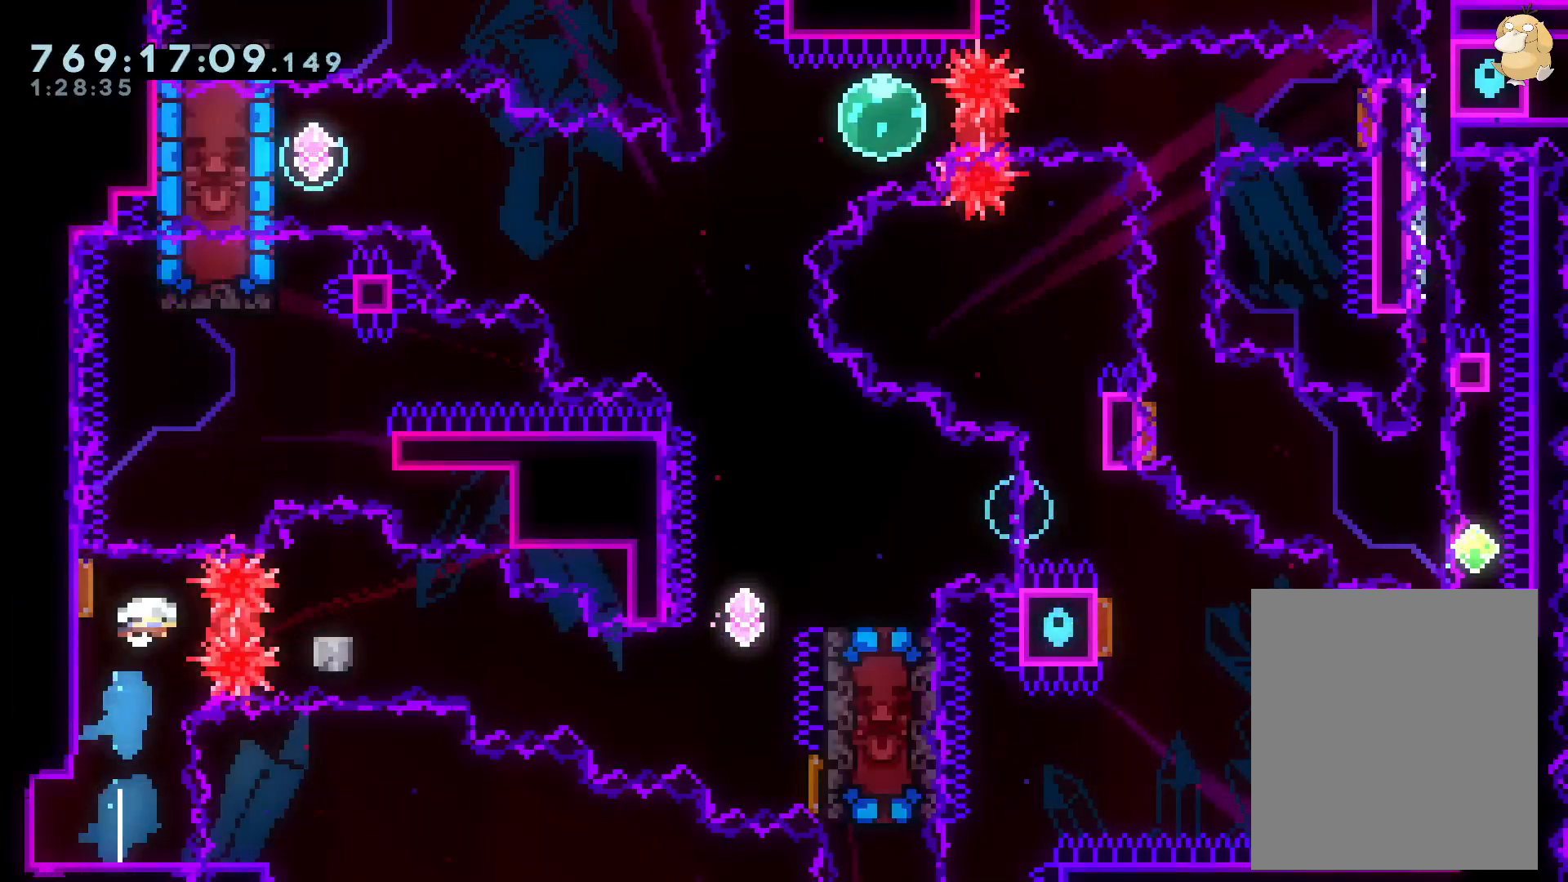
{"buttons": ["A"], "left_stick": "center", "right_stick": "center", "events": [[50, "R1", "up"], [83, "B", "down"], [217, "Y", "down"], [300, "B", "up"], [367, "DPAD_DOWN", "up"], [400, "Y", "up"], [433, "A", "down"], [433, "DPAD_RIGHT", "up"]]}
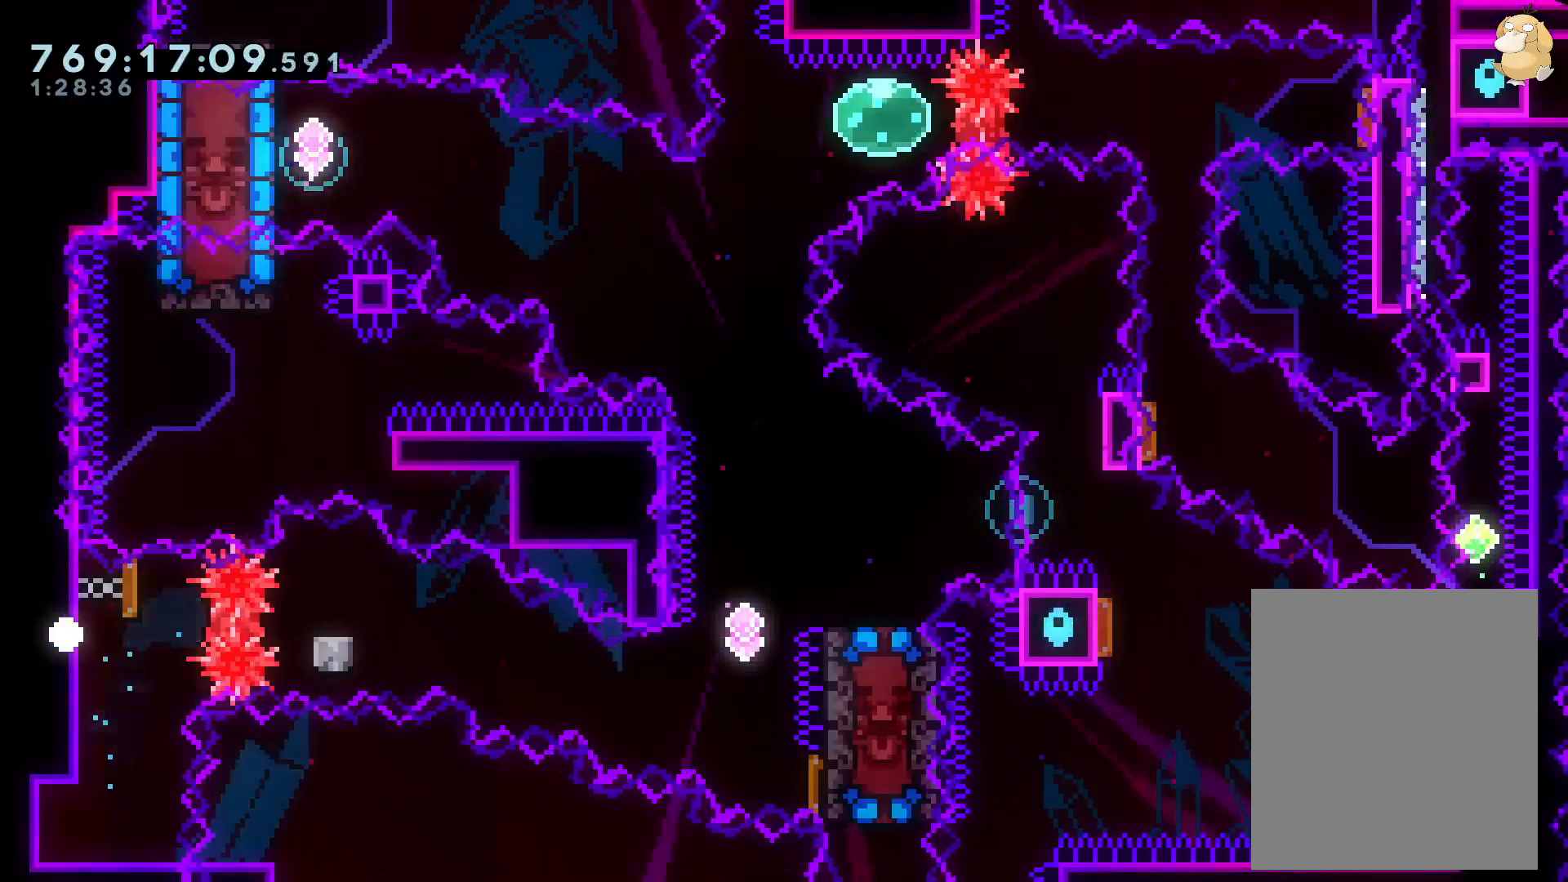
{"buttons": [], "left_stick": "center", "right_stick": "center", "events": [[83, "A", "up"]]}
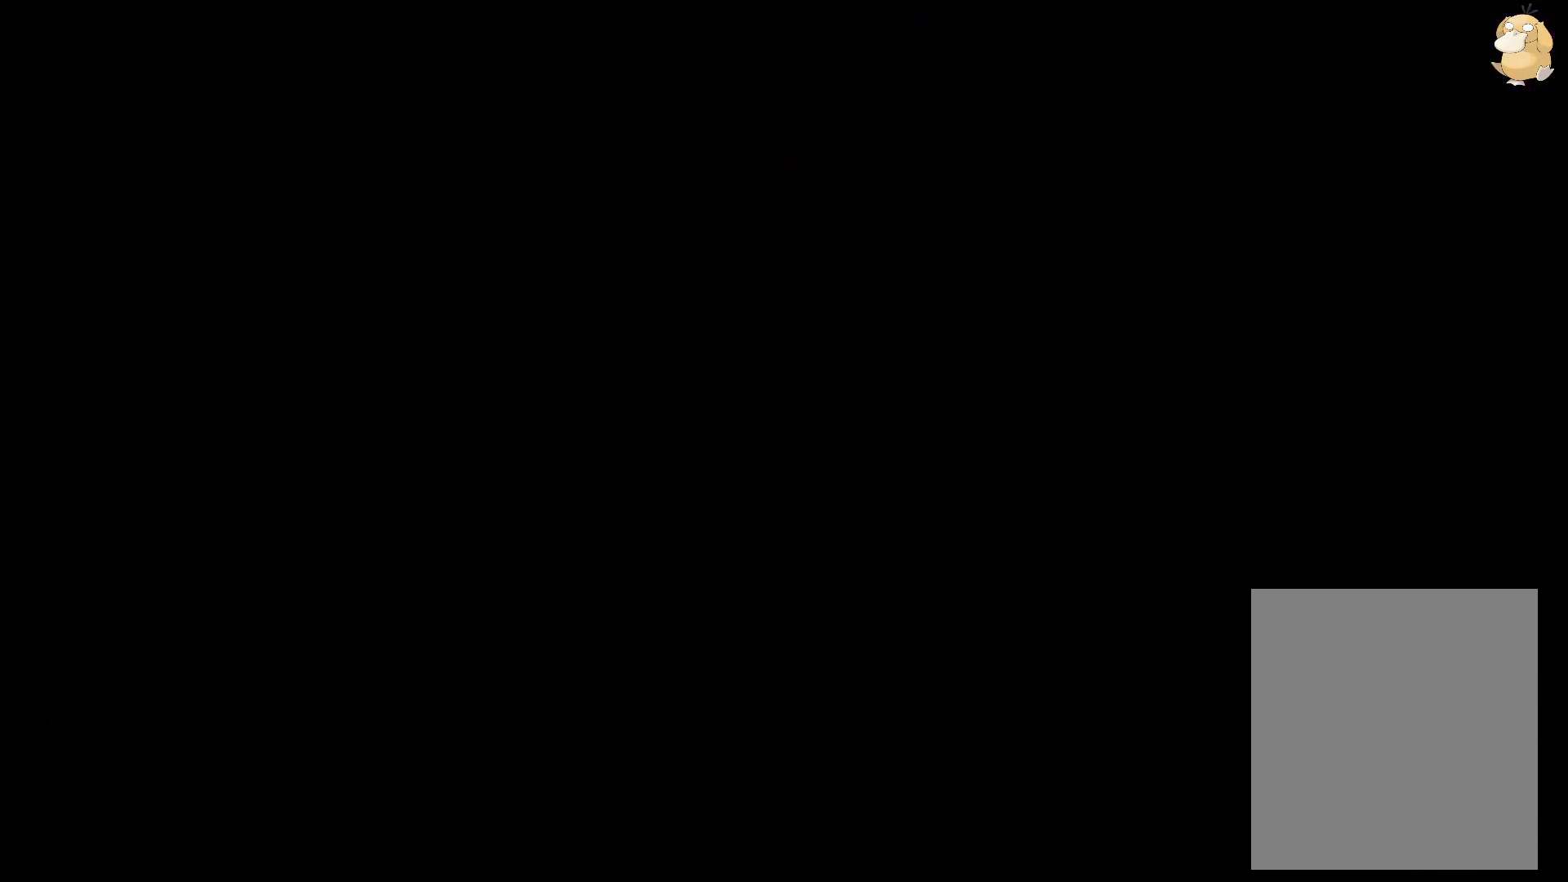
{"buttons": [], "left_stick": "center", "right_stick": "center", "events": []}
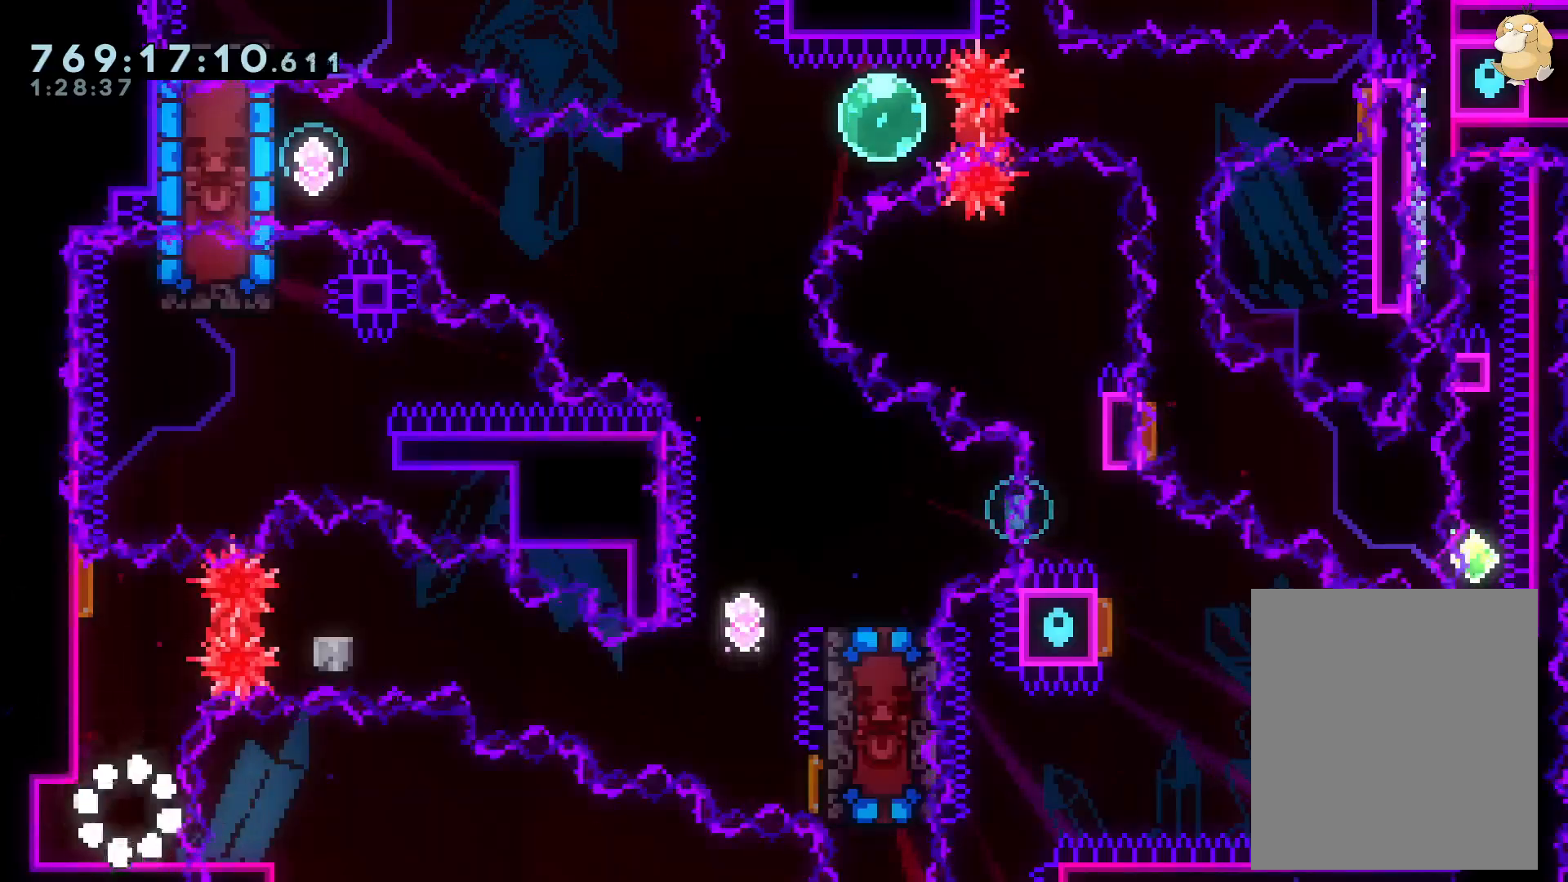
{"buttons": ["L1", "R2", "DPAD_DOWN", "DPAD_RIGHT"], "left_stick": "center", "right_stick": "center"}
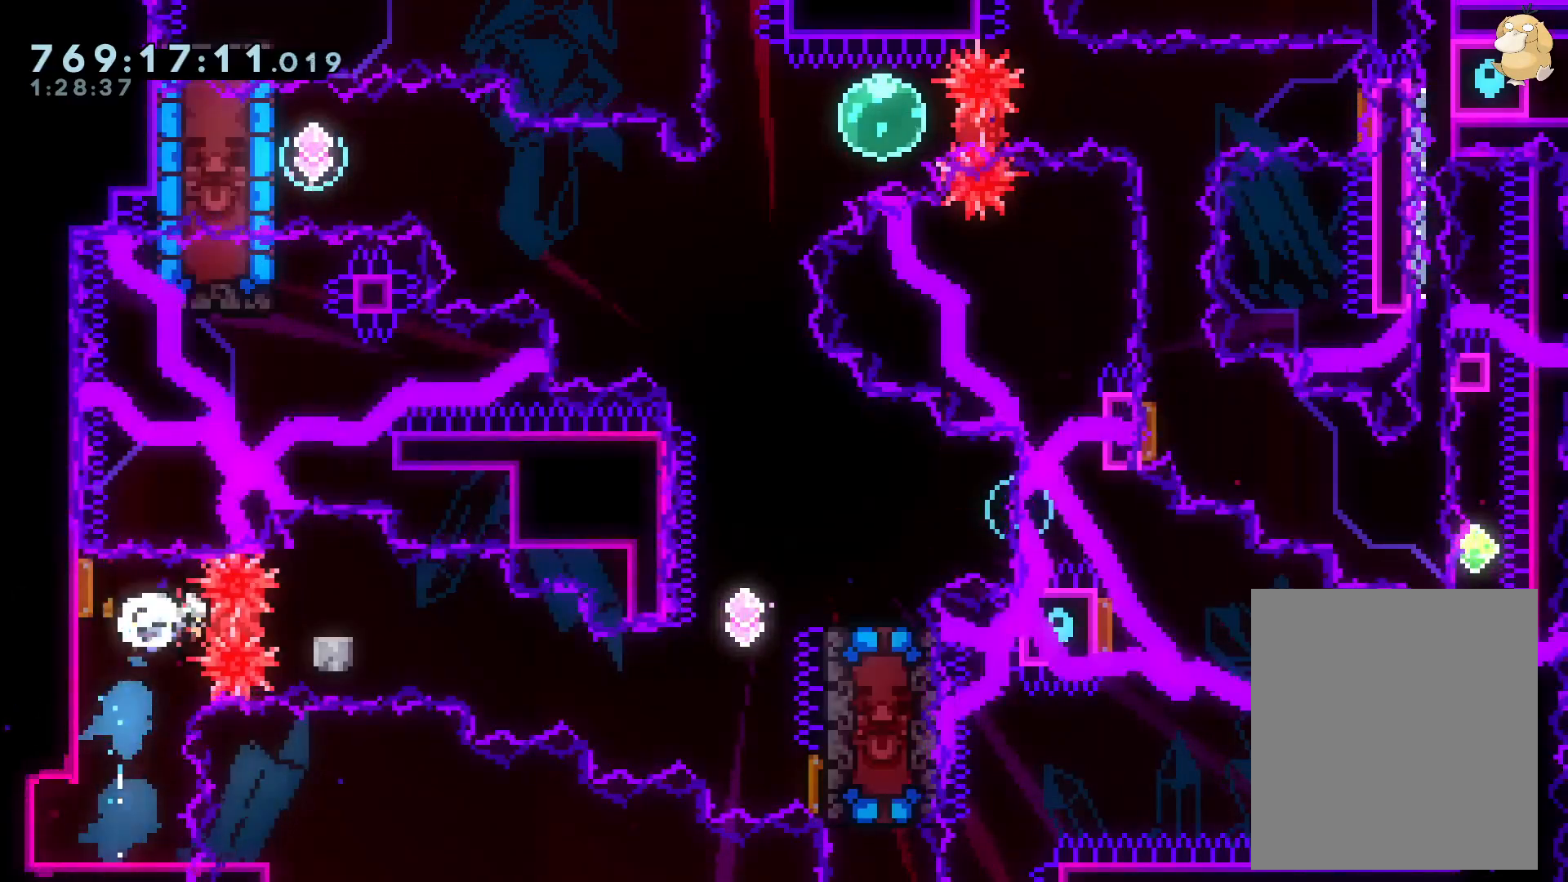
{"buttons": ["A", "R2"], "left_stick": "center", "right_stick": "center", "events": [[17, "R2", "up"], [33, "B", "down"], [117, "R2", "down"], [183, "L1", "up"], [217, "Y", "down"], [317, "B", "up"], [383, "DPAD_DOWN", "up"], [383, "Y", "up"], [450, "A", "down"], [450, "DPAD_RIGHT", "up"]]}
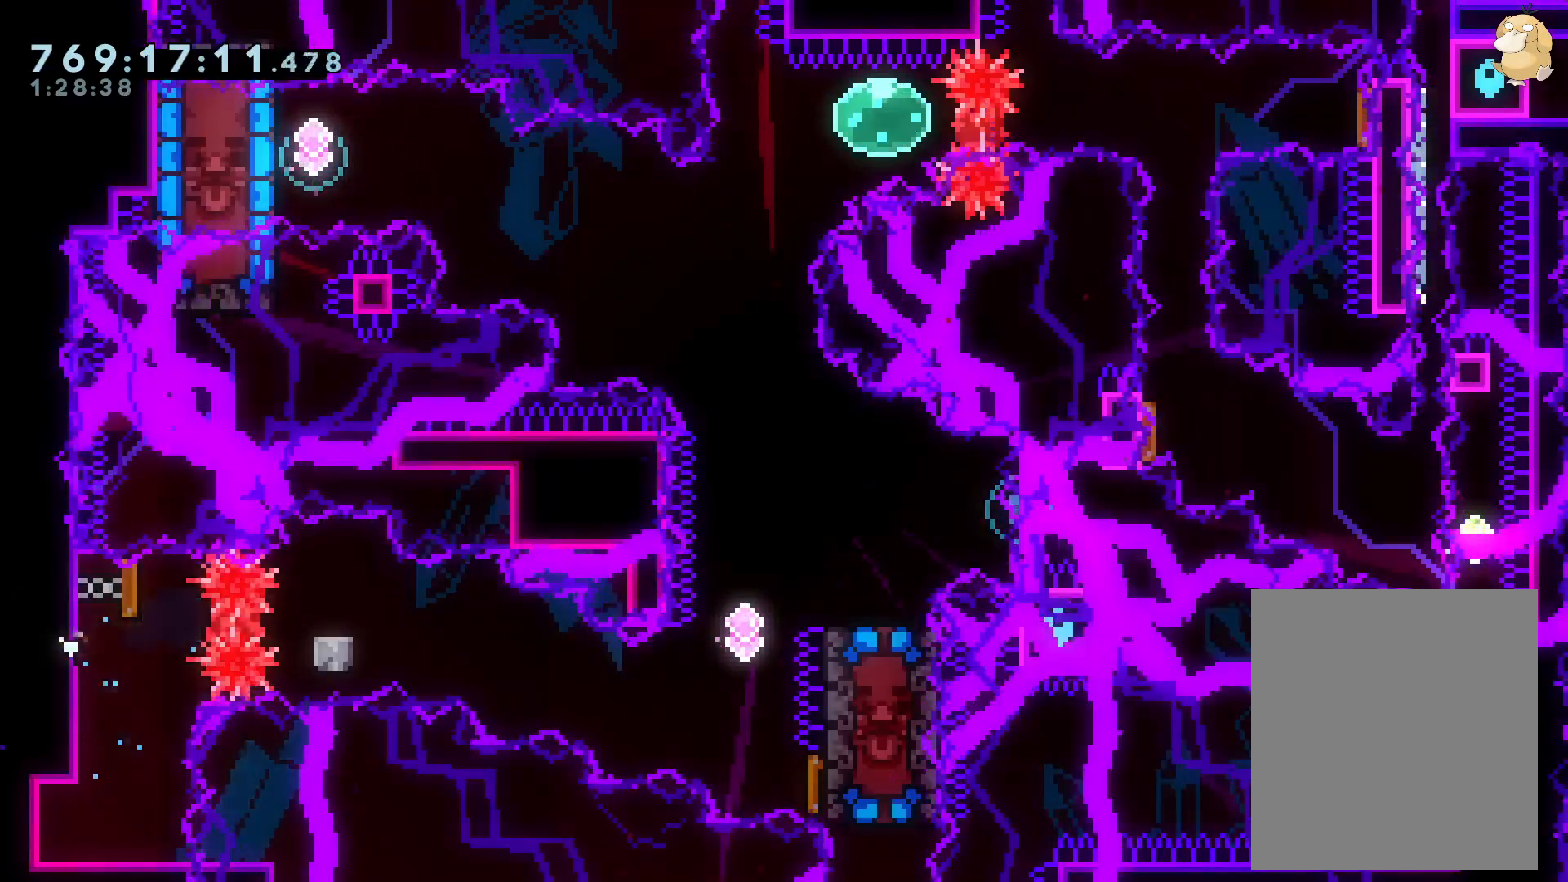
{"buttons": [], "left_stick": "center", "right_stick": "center", "events": [[17, "L1", "down"], [67, "A", "up"], [133, "R2", "up"], [200, "L1", "up"]]}
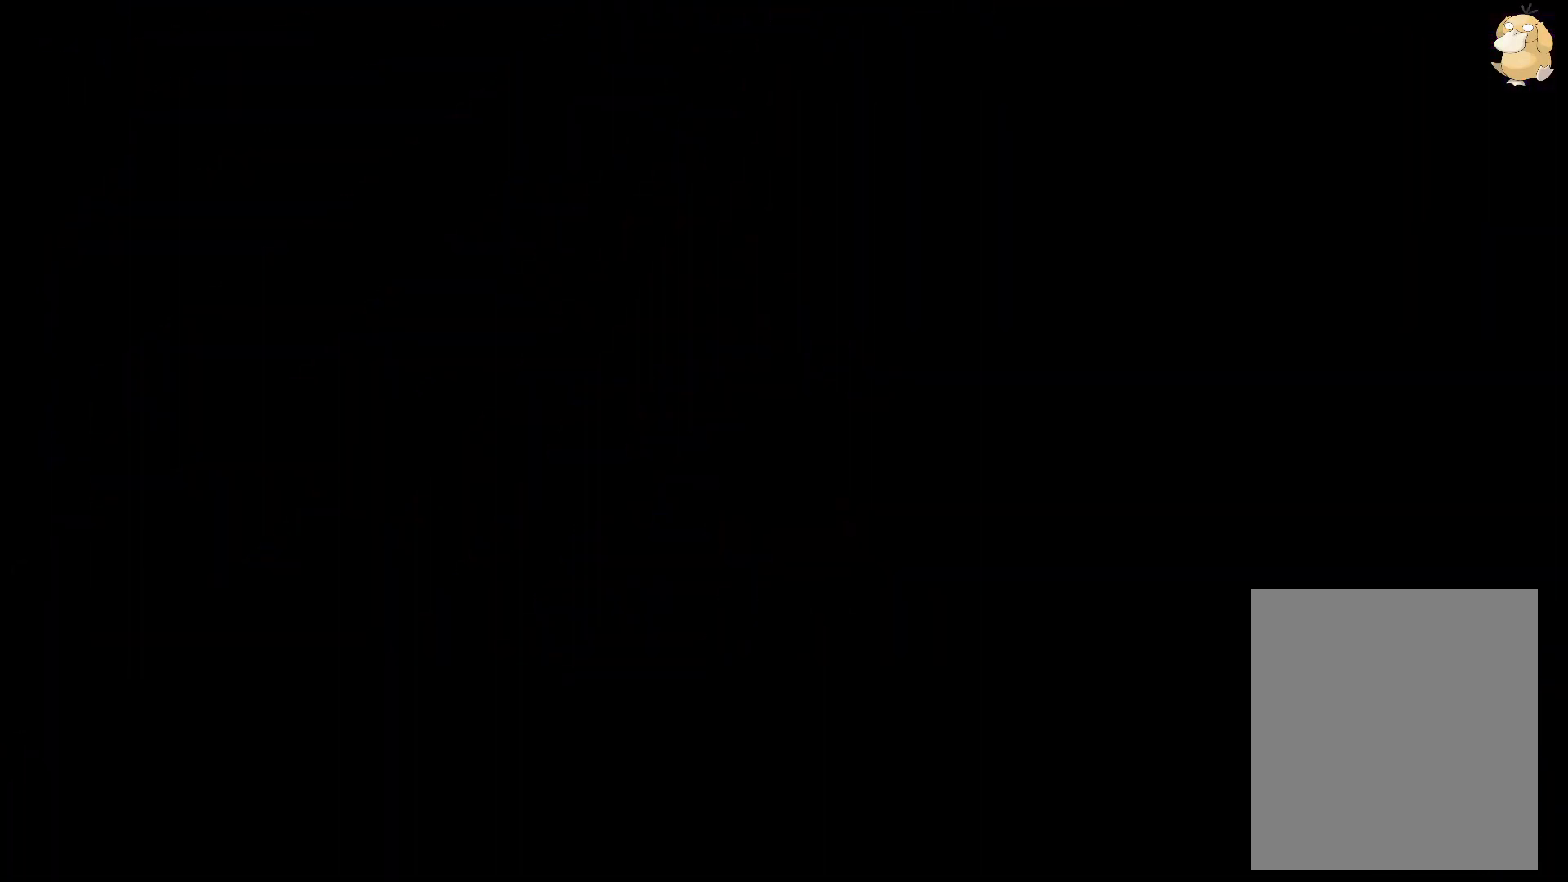
{"buttons": [], "left_stick": "center", "right_stick": "center", "events": []}
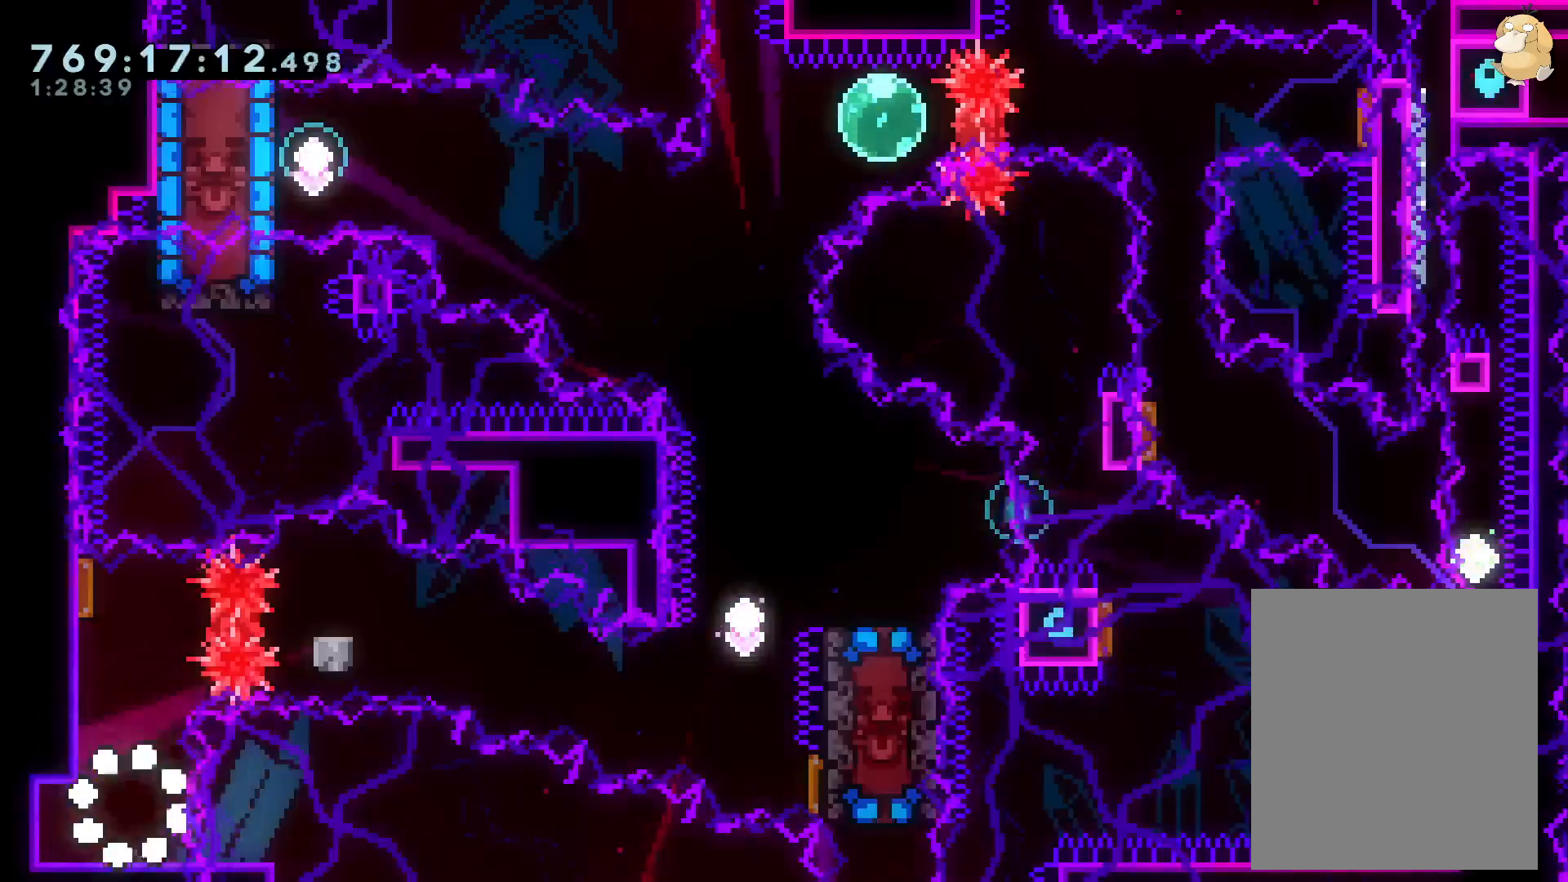
{"buttons": ["B", "DPAD_DOWN", "DPAD_RIGHT"], "left_stick": "center", "right_stick": "center", "events": [[117, "DPAD_UP", "down"], [133, "Y", "down"], [283, "Y", "up"], [300, "DPAD_RIGHT", "down"], [300, "DPAD_UP", "up"], [317, "R1", "down"], [417, "R1", "up"], [433, "DPAD_DOWN", "down"], [483, "B", "down"]]}
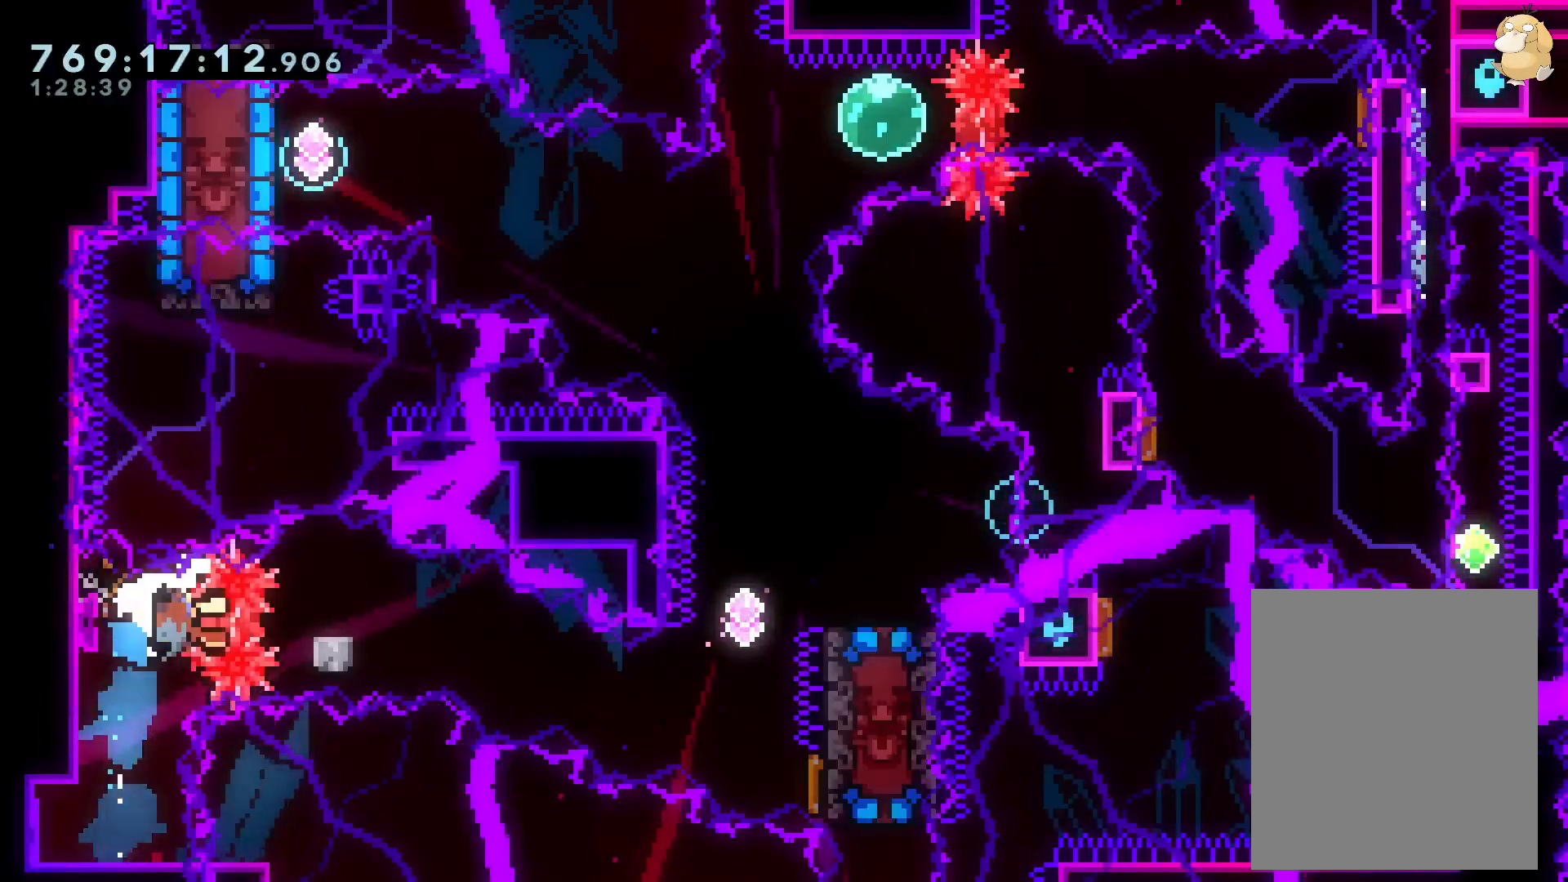
{"buttons": ["A"], "left_stick": "center", "right_stick": "center", "events": [[117, "Y", "down"], [167, "right_stick", "left"], [217, "B", "up"], [217, "right_stick", "center"], [317, "Y", "up"], [350, "DPAD_DOWN", "up"], [400, "A", "down"], [400, "DPAD_RIGHT", "up"]]}
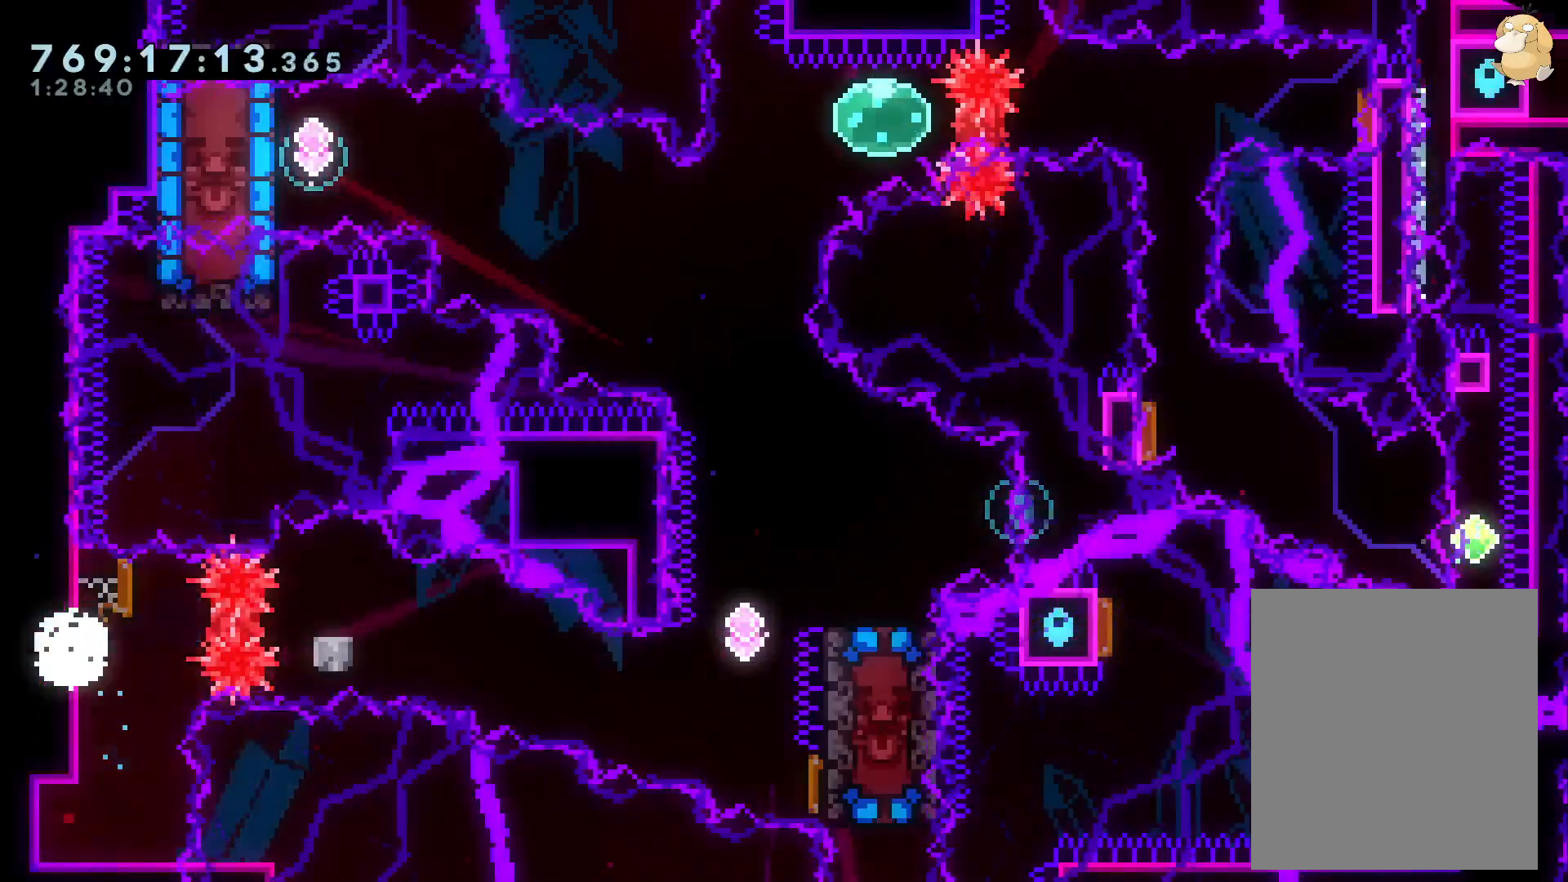
{"buttons": [], "left_stick": "center", "right_stick": "center", "events": [[67, "A", "up"]]}
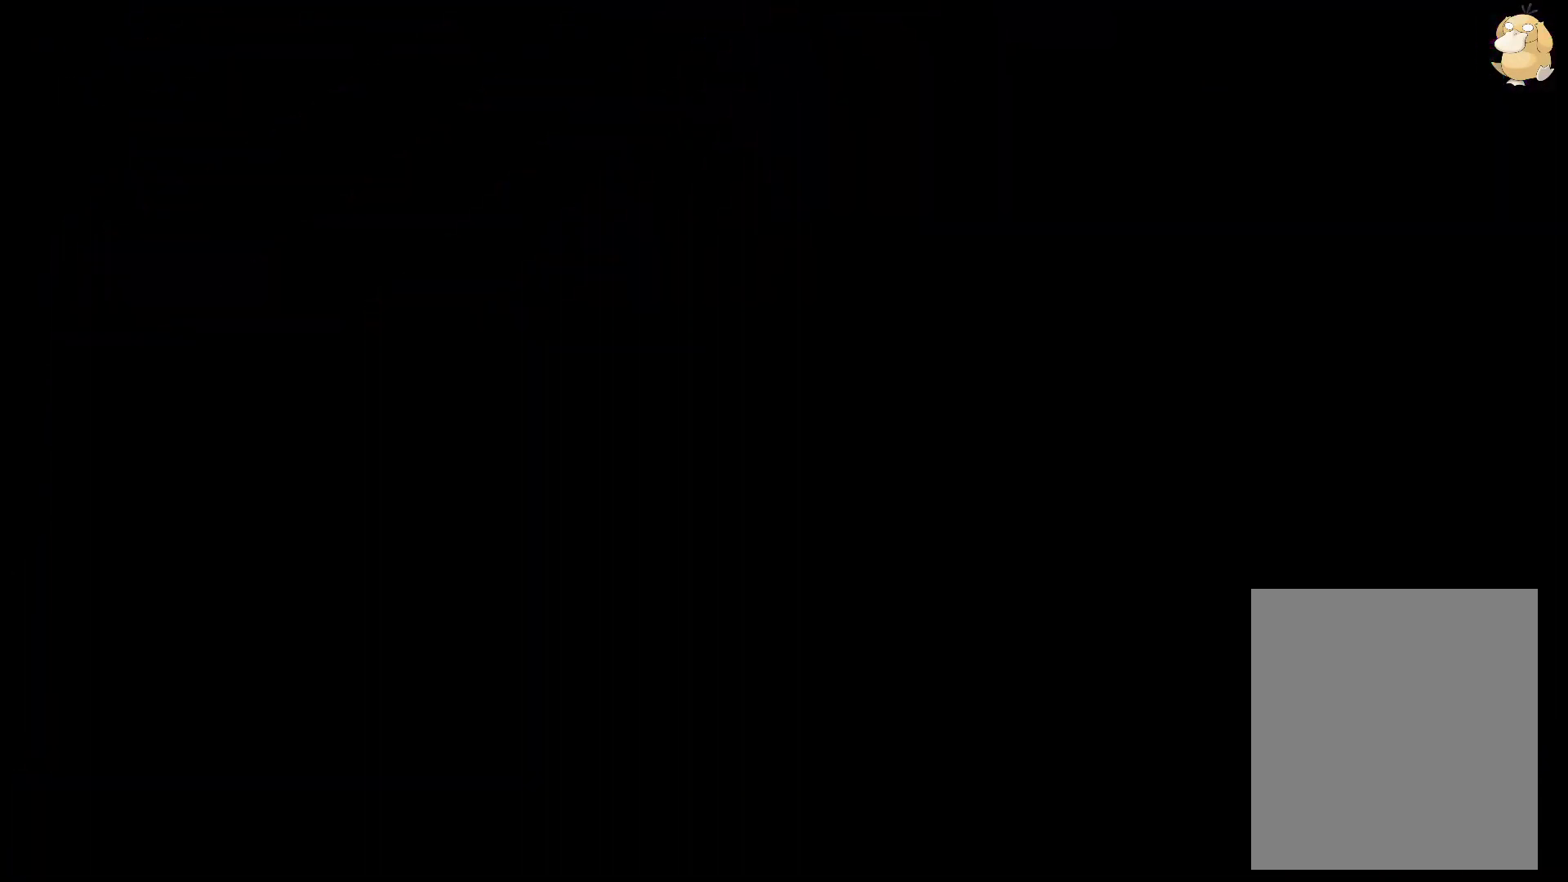
{"buttons": [], "left_stick": "center", "right_stick": "center", "events": []}
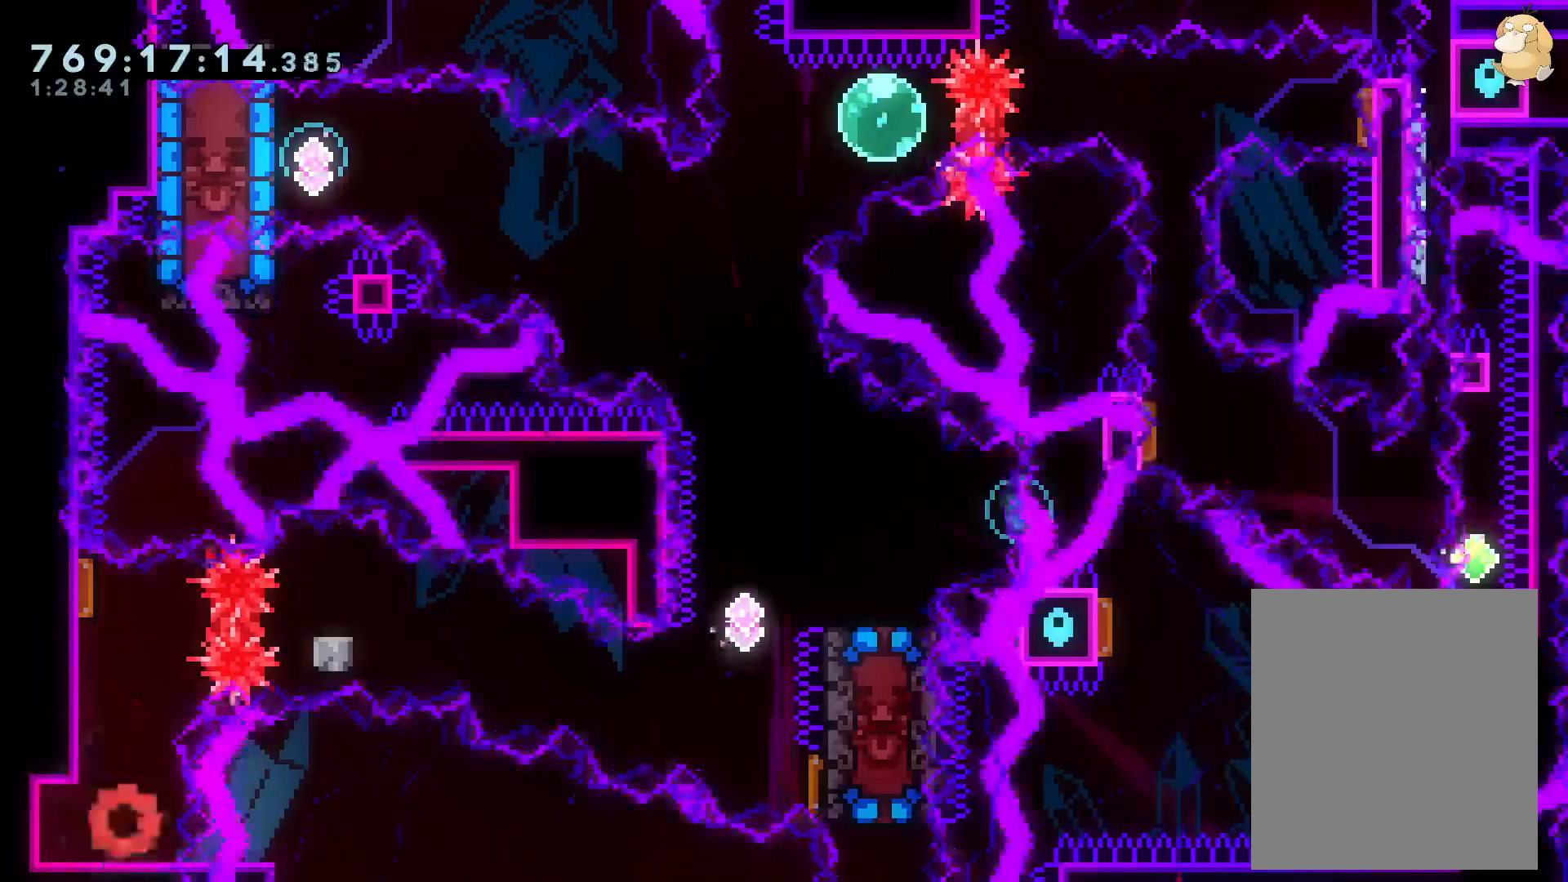
{"buttons": ["B", "DPAD_DOWN", "DPAD_RIGHT"], "left_stick": "center", "right_stick": "center", "events": [[50, "DPAD_UP", "down"], [50, "Y", "down"], [183, "Y", "up"], [200, "DPAD_RIGHT", "down"], [217, "DPAD_UP", "up"], [233, "R1", "down"], [350, "DPAD_DOWN", "down"], [350, "R1", "up"], [417, "B", "down"]]}
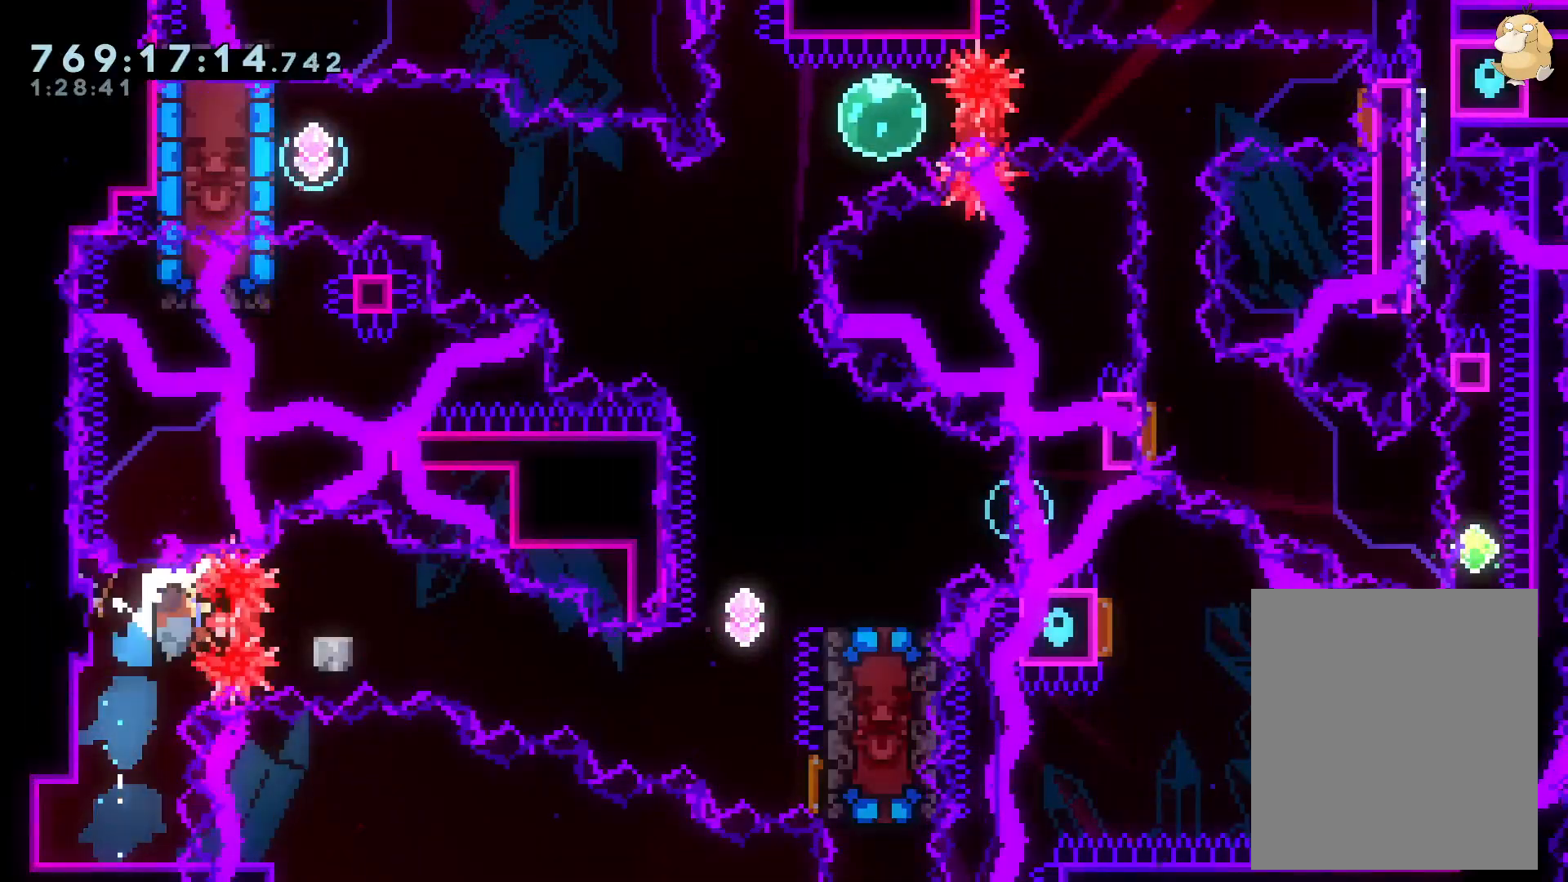
{"buttons": [], "left_stick": "center", "right_stick": "center", "events": [[83, "Y", "down"], [217, "B", "up"], [267, "Y", "up"], [333, "A", "down"], [333, "DPAD_DOWN", "up"], [333, "DPAD_RIGHT", "up"], [483, "A", "up"]]}
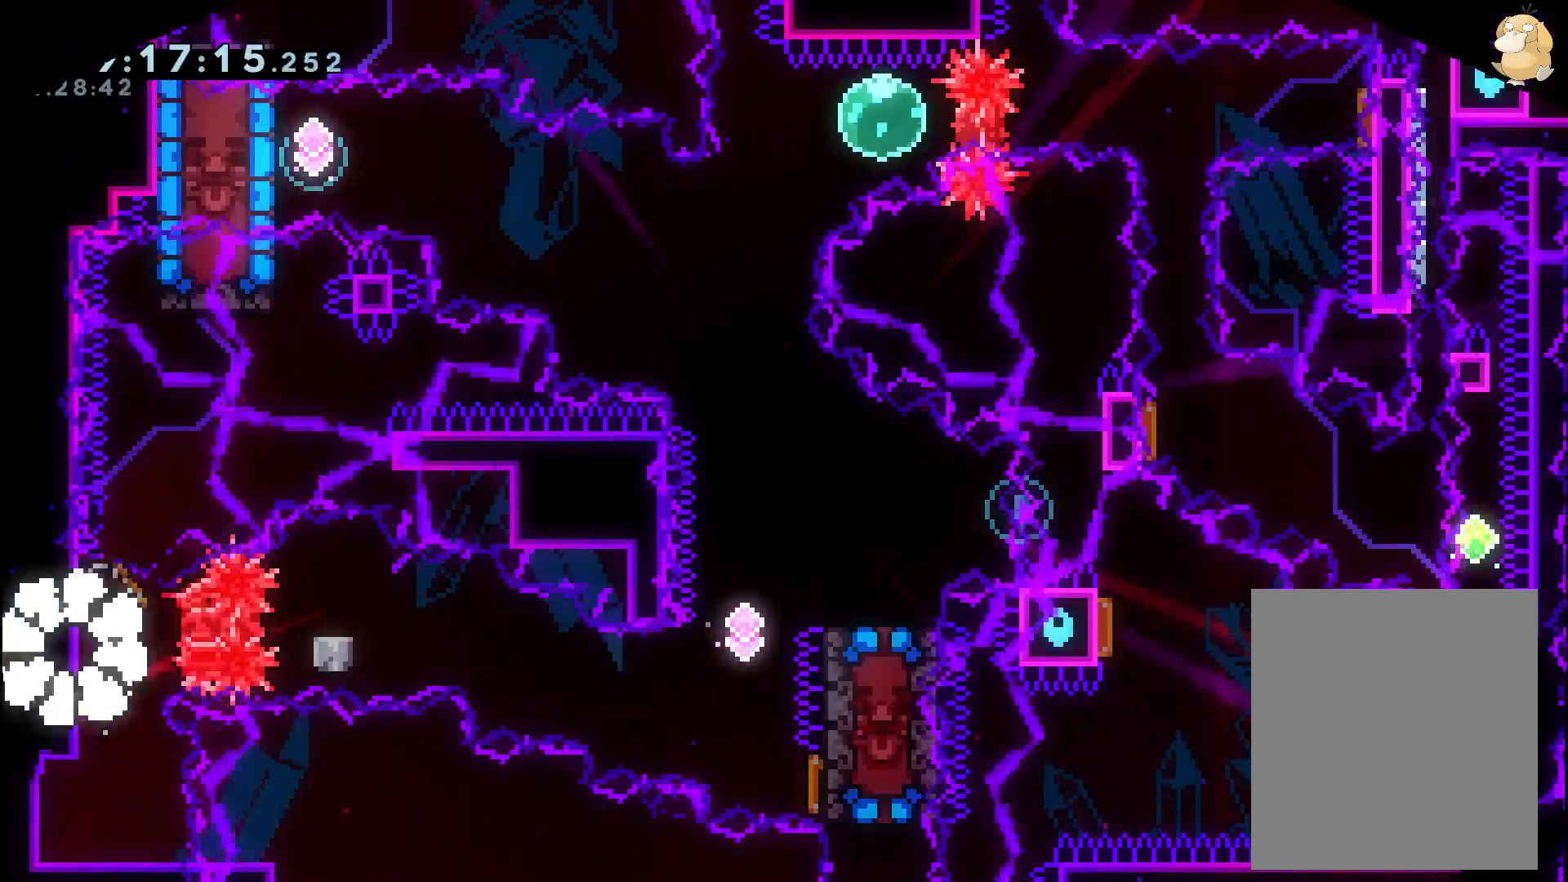
{"buttons": [], "left_stick": "center", "right_stick": "center", "events": []}
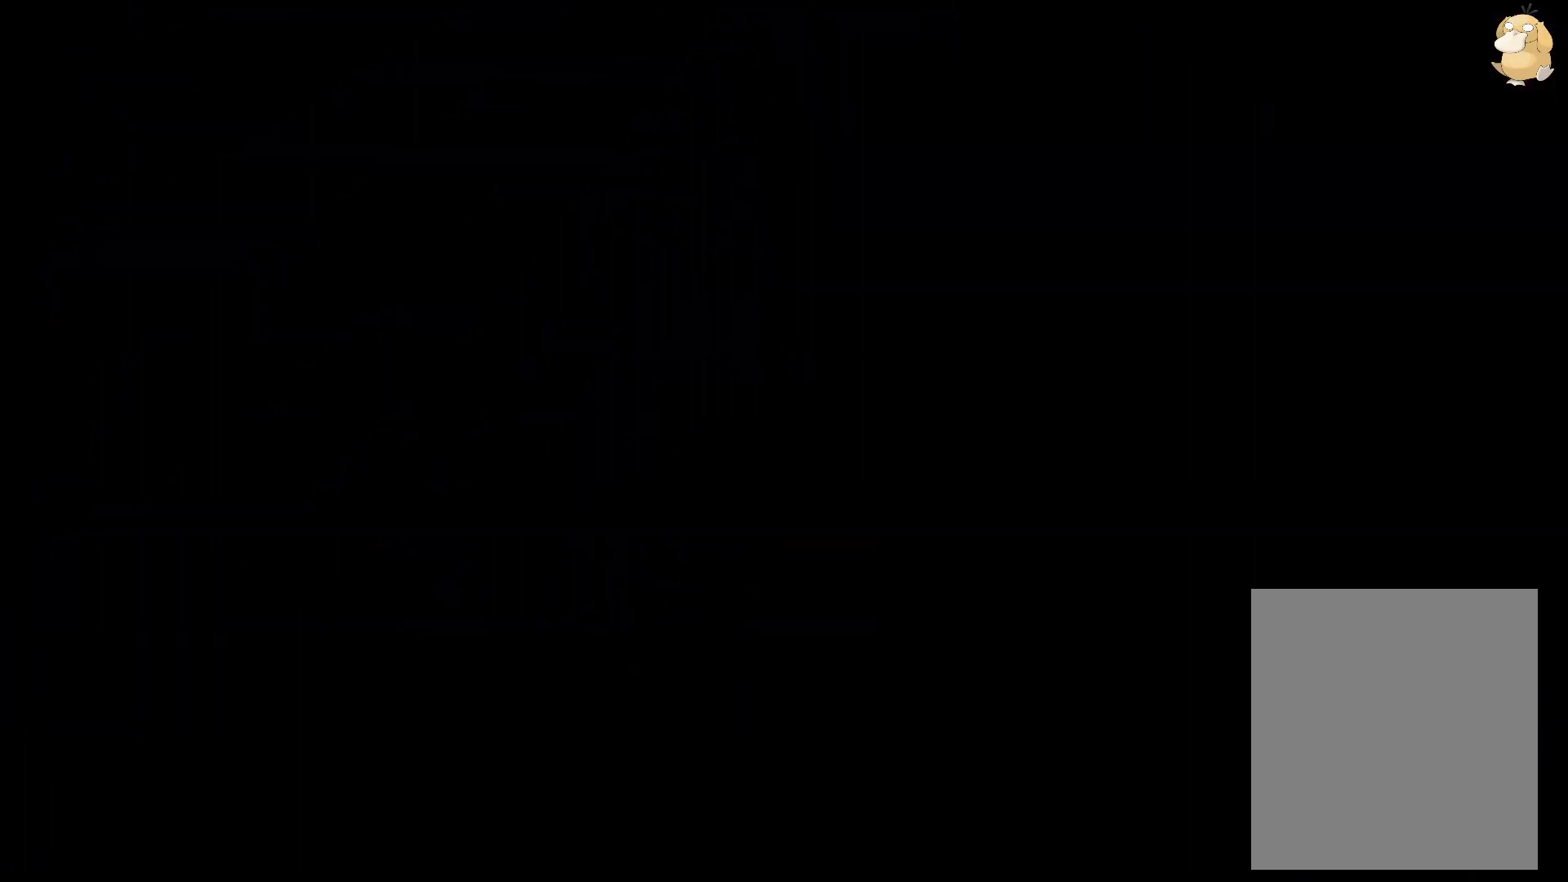
{"buttons": ["DPAD_UP"], "left_stick": "center", "right_stick": "center", "events": [[200, "DPAD_UP", "down"]]}
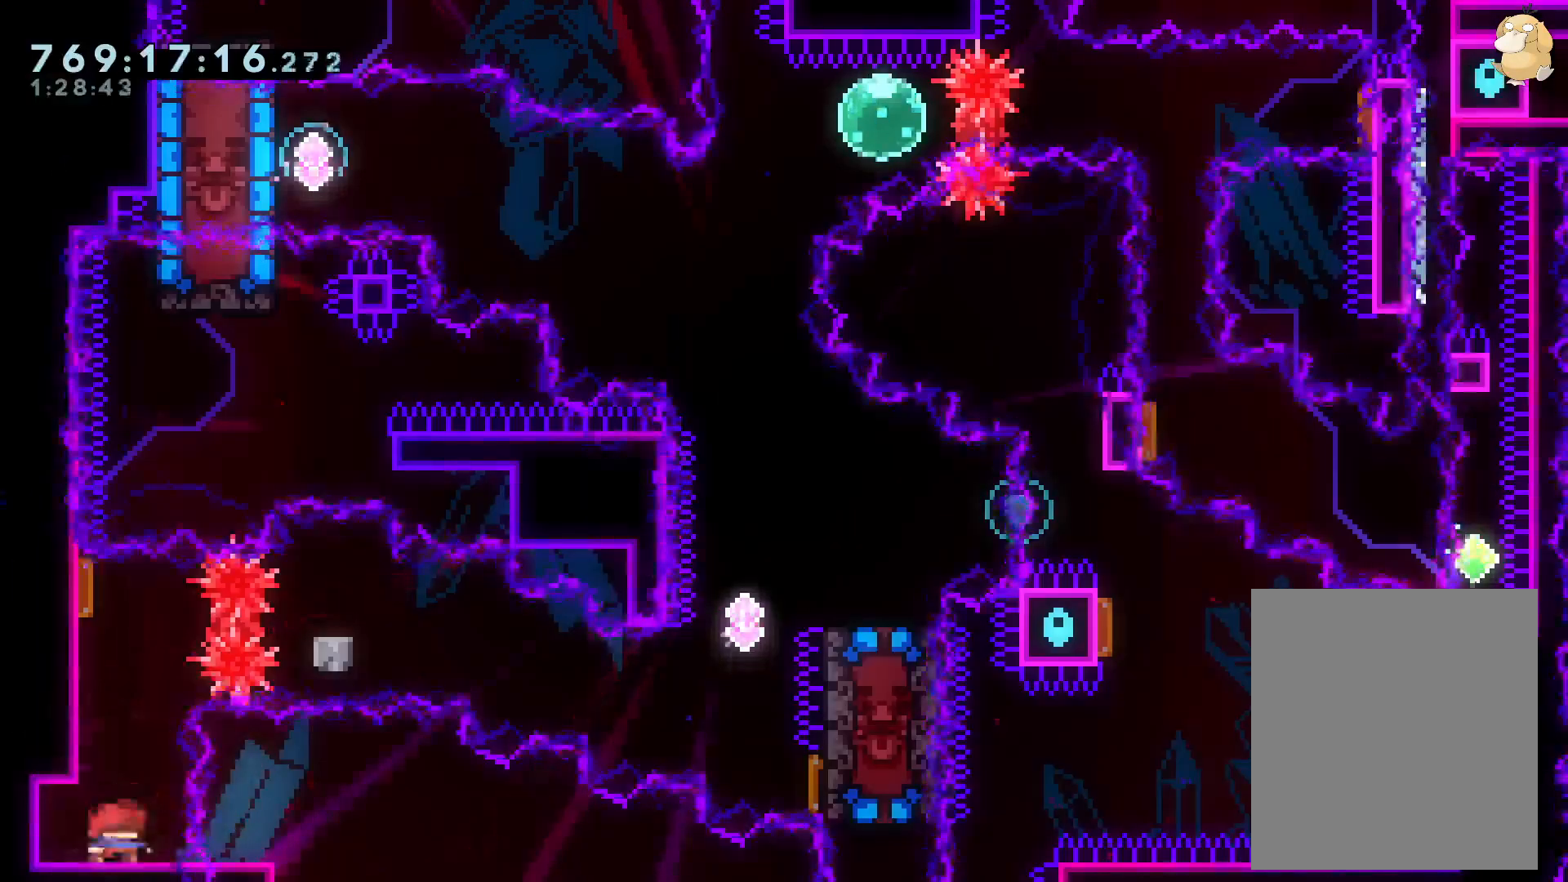
{"buttons": ["DPAD_RIGHT"], "left_stick": "center", "right_stick": "center", "events": [[200, "Y", "down"], [317, "Y", "up"], [350, "DPAD_RIGHT", "down"], [350, "DPAD_UP", "up"], [400, "R1", "down"], [500, "R1", "up"]]}
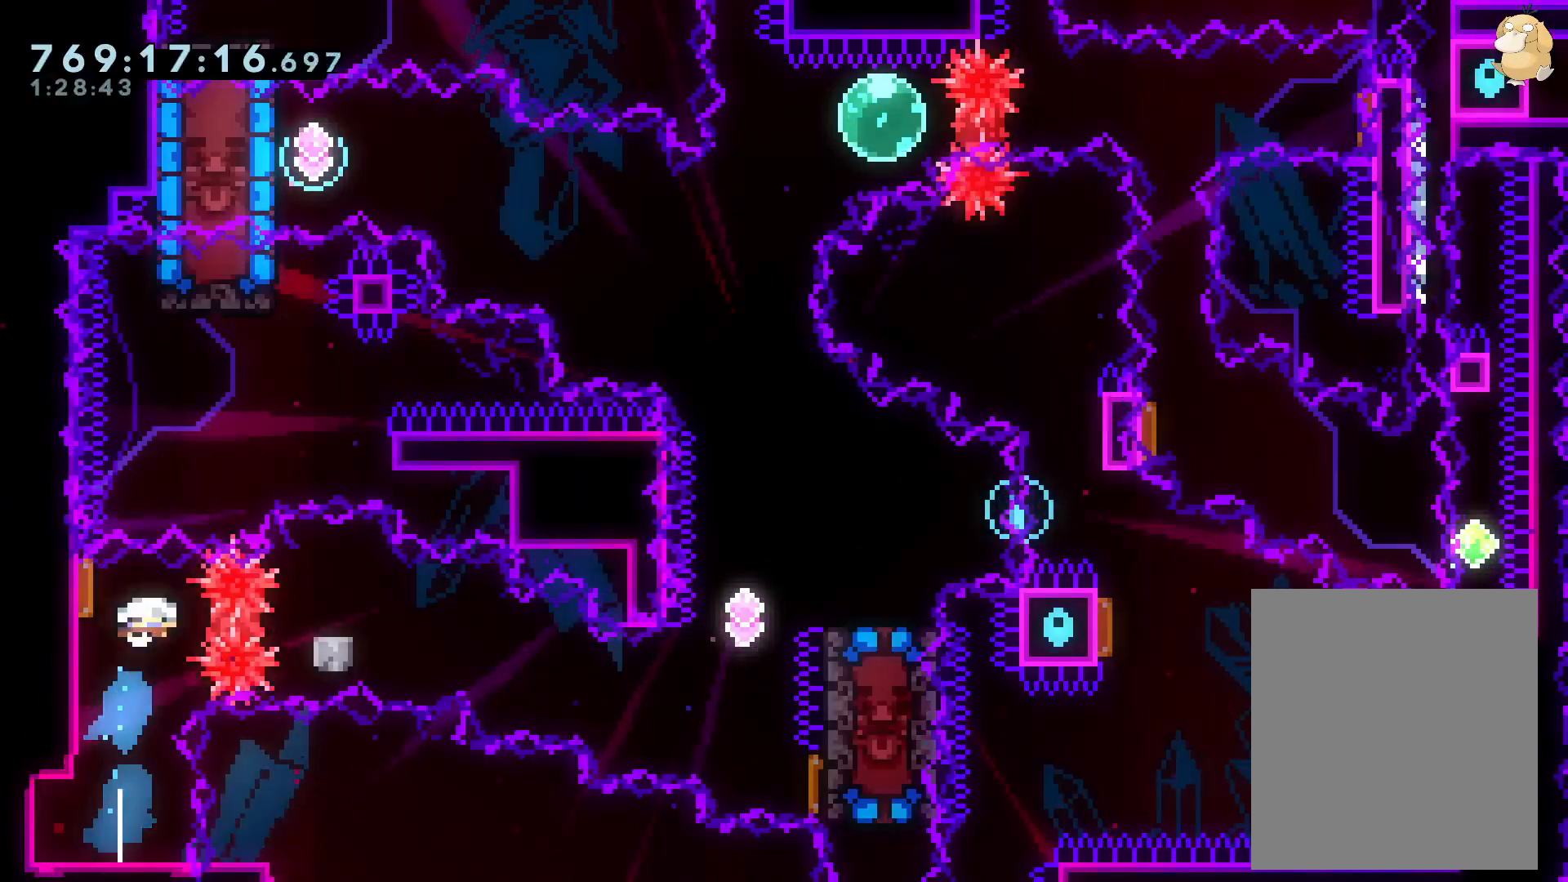
{"buttons": ["DPAD_RIGHT"], "left_stick": "center", "right_stick": "center", "events": [[33, "DPAD_DOWN", "down"], [67, "B", "down"], [150, "Y", "down"], [217, "B", "up"], [333, "Y", "up"], [500, "DPAD_DOWN", "up"]]}
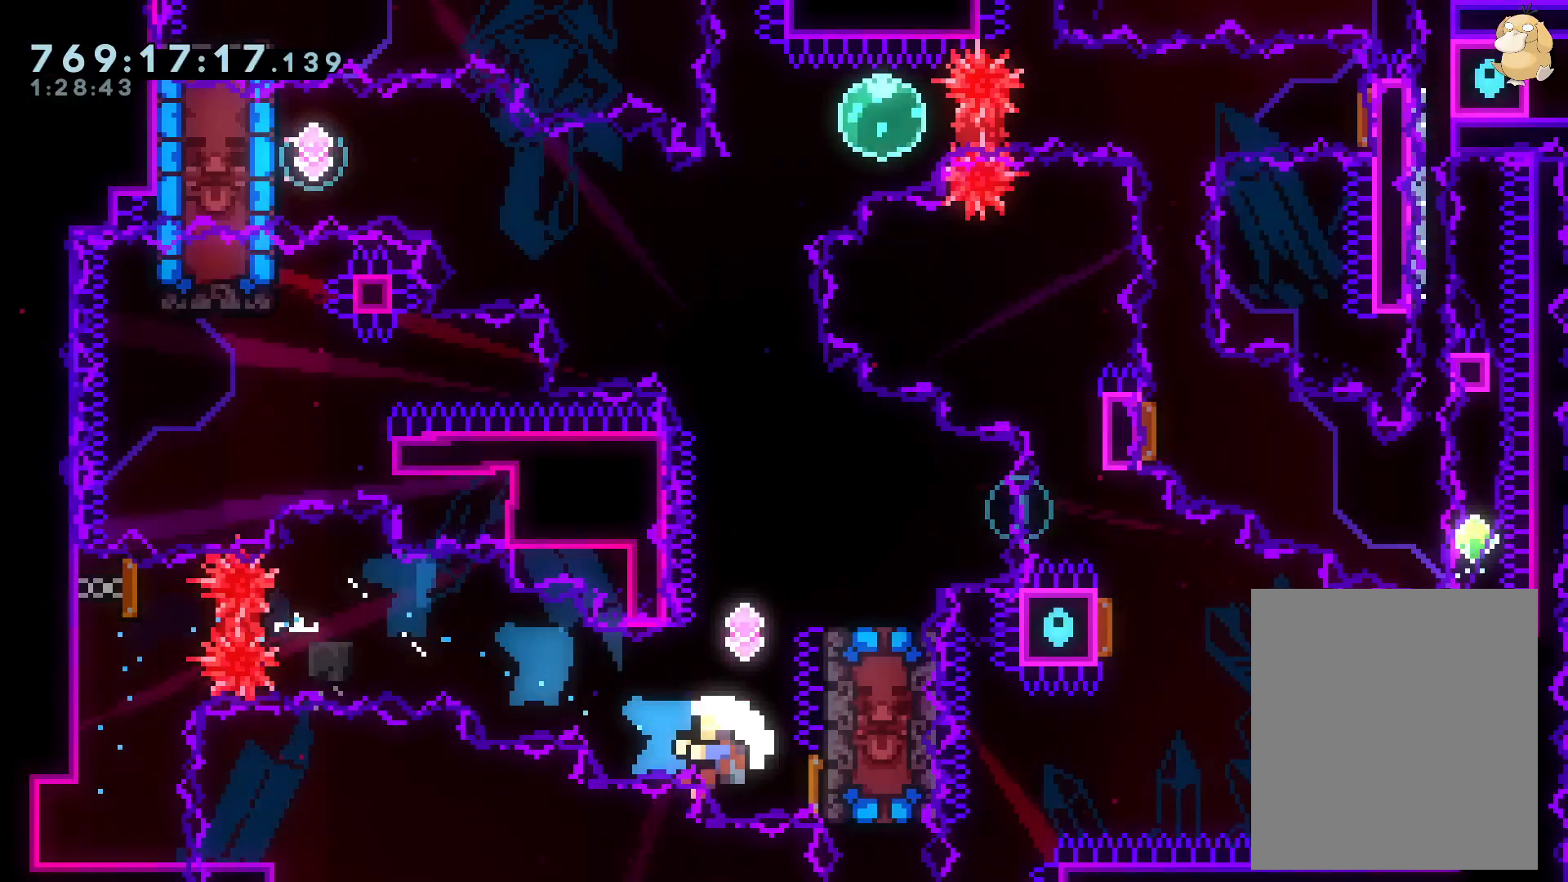
{"buttons": ["A"], "left_stick": "center", "right_stick": "center", "events": [[33, "DPAD_UP", "down"], [33, "Y", "down"], [133, "DPAD_RIGHT", "up"], [133, "Y", "up"], [267, "DPAD_RIGHT", "down"], [300, "DPAD_UP", "up"], [333, "DPAD_RIGHT", "up"], [383, "B", "down"], [417, "A", "down"], [450, "B", "up"]]}
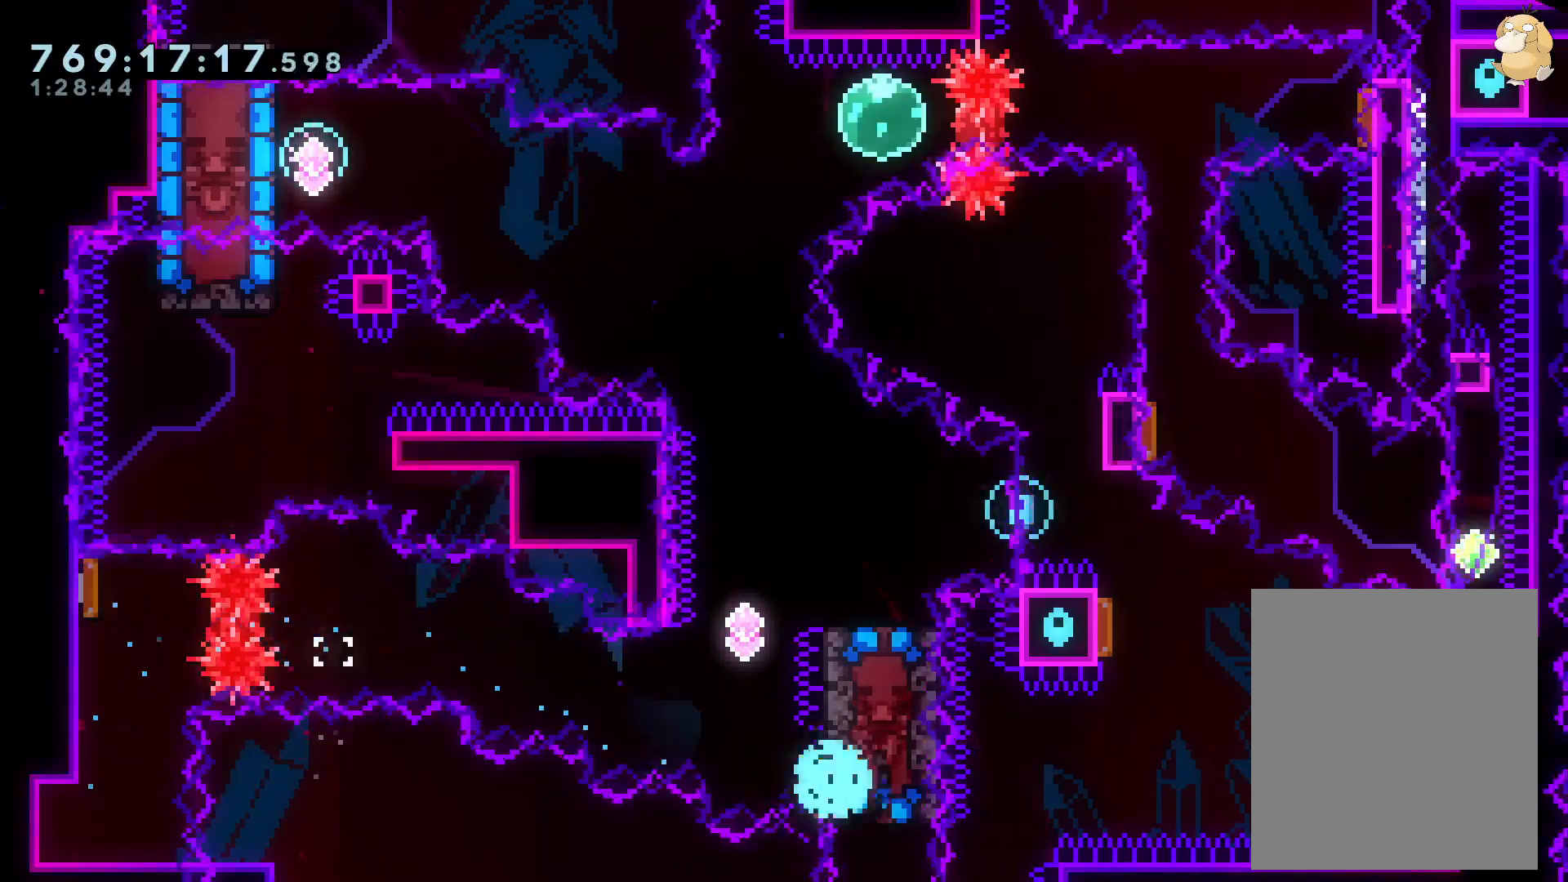
{"buttons": [], "left_stick": "center", "right_stick": "center", "events": [[67, "A", "up"]]}
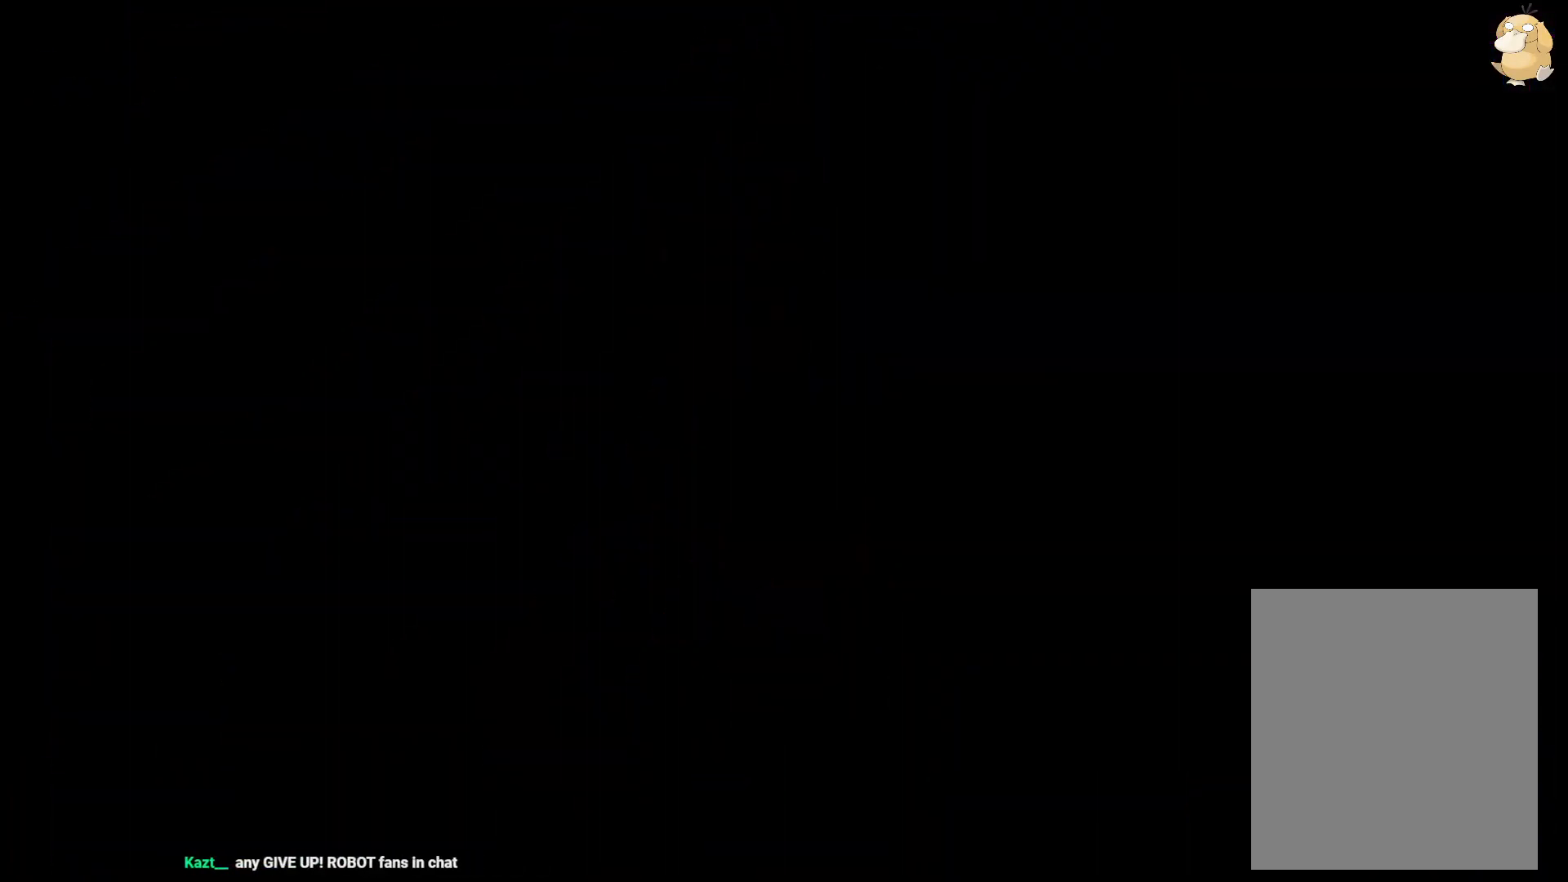
{"buttons": ["DPAD_UP"], "left_stick": "center", "right_stick": "center", "events": [[33, "DPAD_UP", "down"]]}
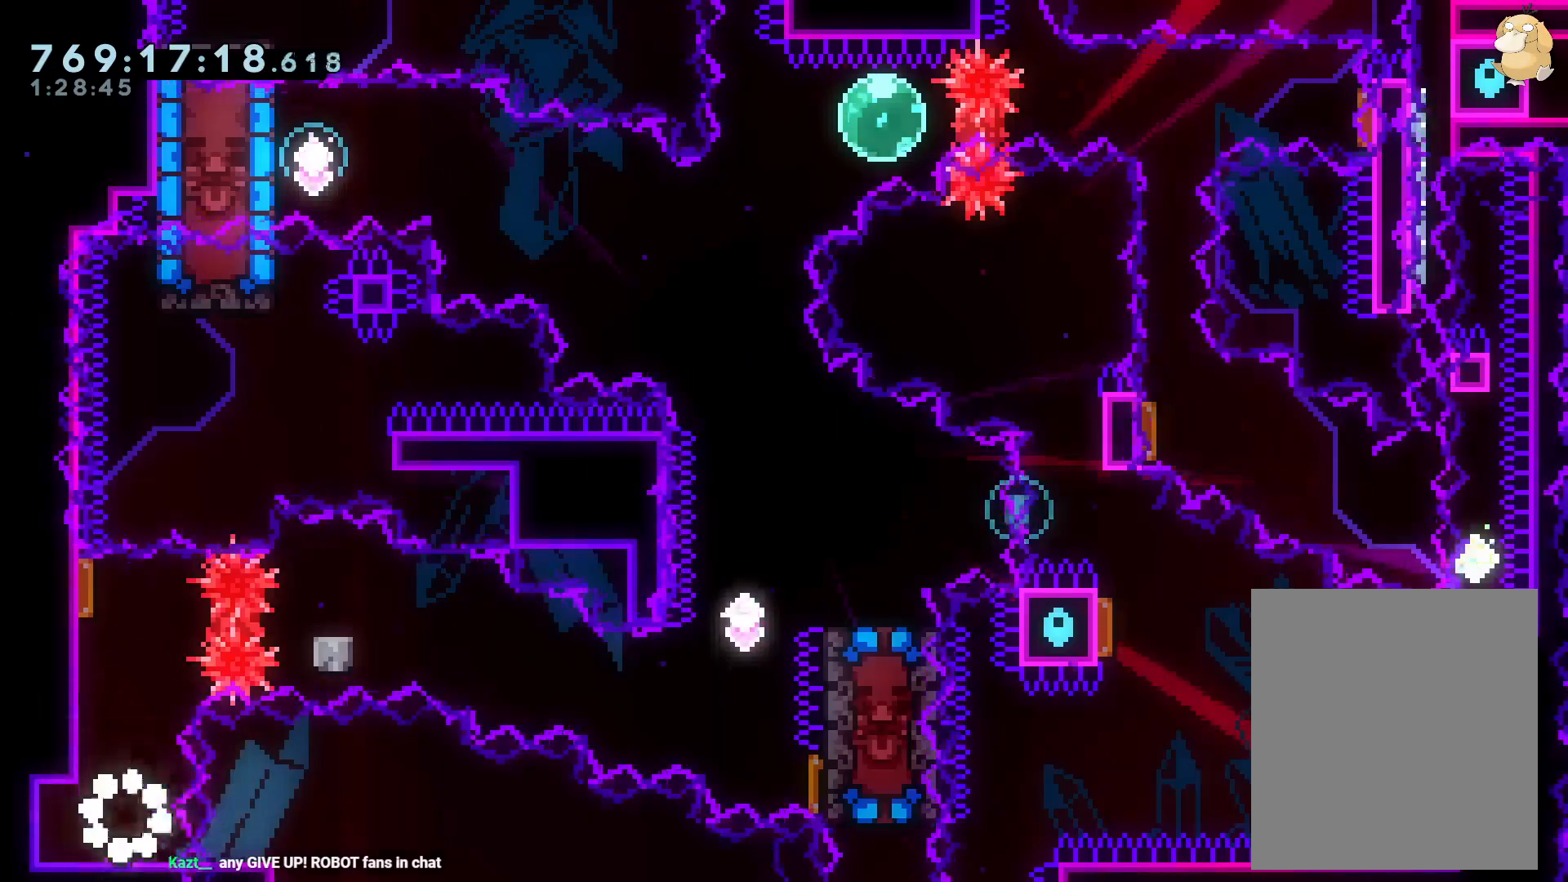
{"buttons": ["B", "DPAD_DOWN", "DPAD_RIGHT"], "left_stick": "center", "right_stick": "center", "events": [[83, "Y", "down"], [233, "Y", "up"], [267, "DPAD_RIGHT", "down"], [267, "DPAD_UP", "up"], [300, "R1", "down"], [383, "DPAD_DOWN", "down"], [383, "R1", "up"], [467, "B", "down"]]}
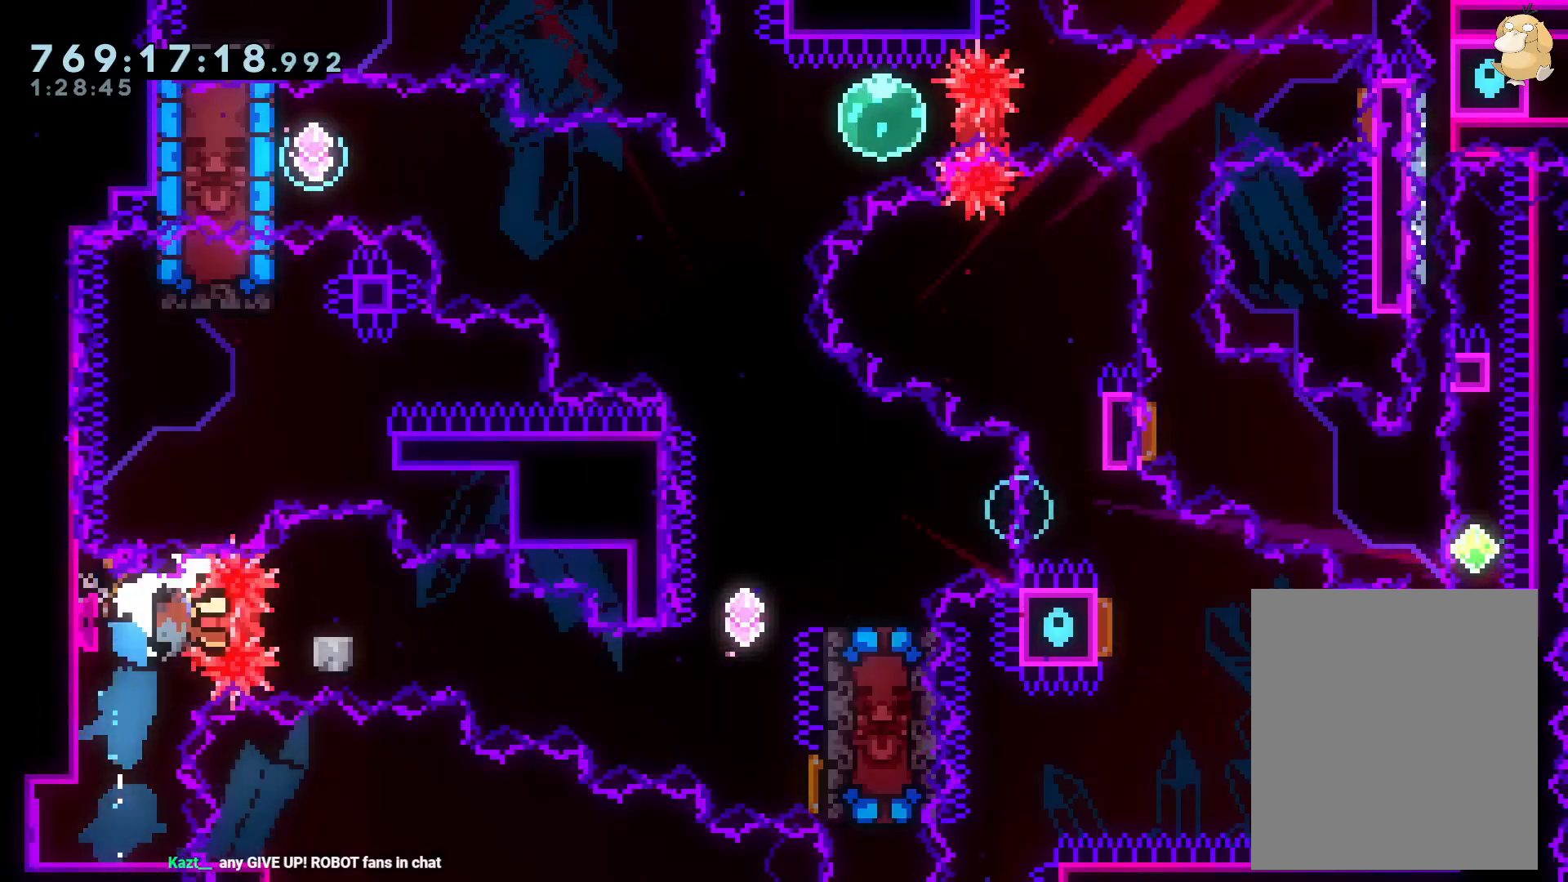
{"buttons": [], "left_stick": "center", "right_stick": "center", "events": [[67, "Y", "down"], [283, "B", "up"], [283, "Y", "up"], [317, "DPAD_DOWN", "up"], [367, "A", "down"], [383, "DPAD_RIGHT", "up"], [483, "A", "up"]]}
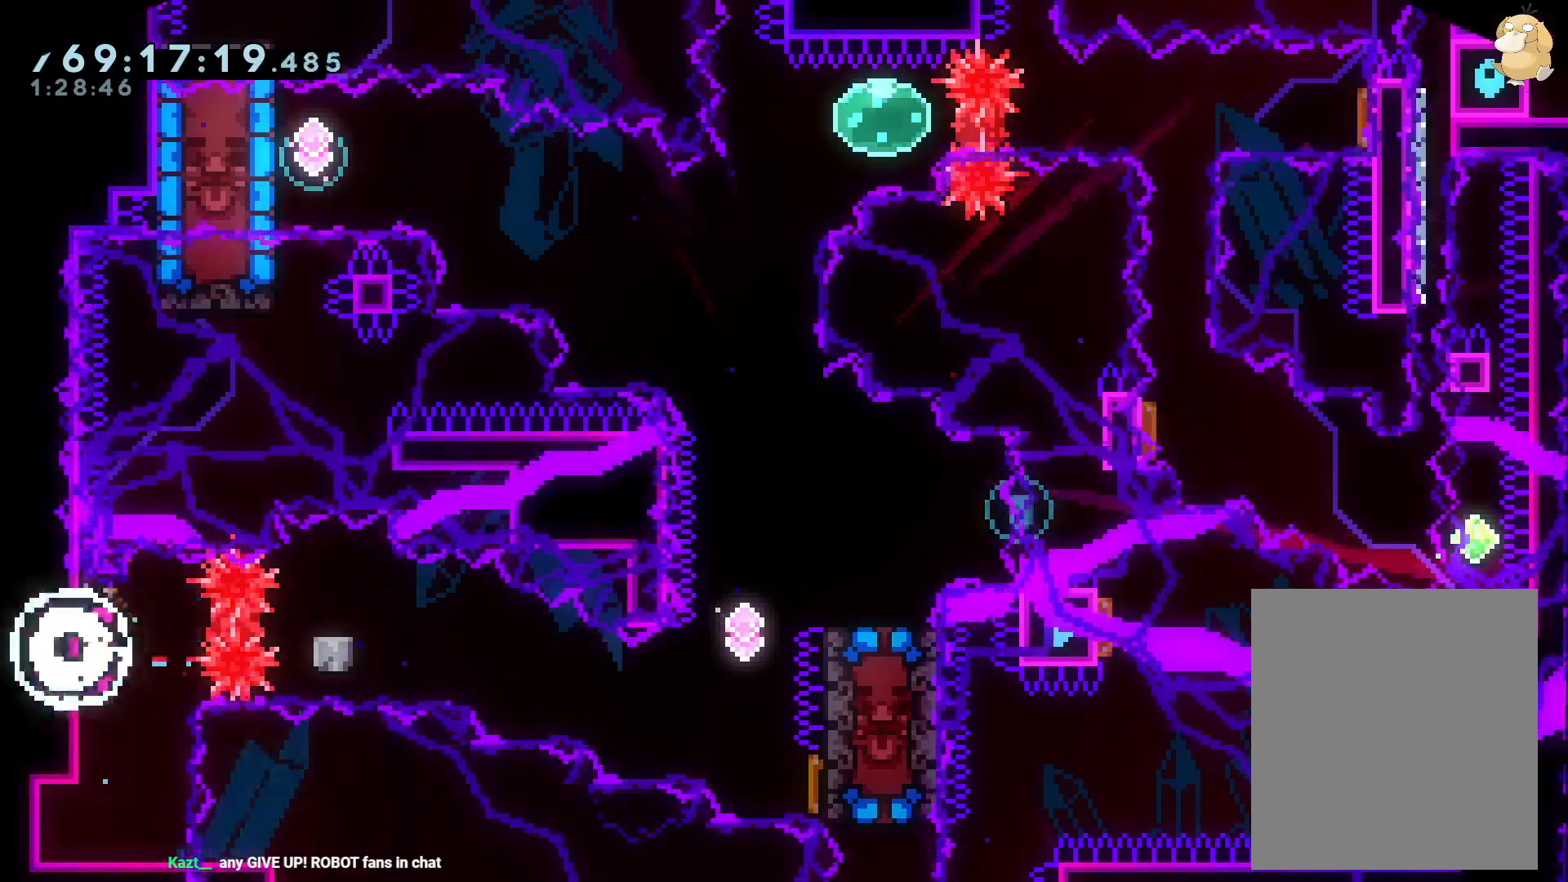
{"buttons": [], "left_stick": "center", "right_stick": "center", "events": []}
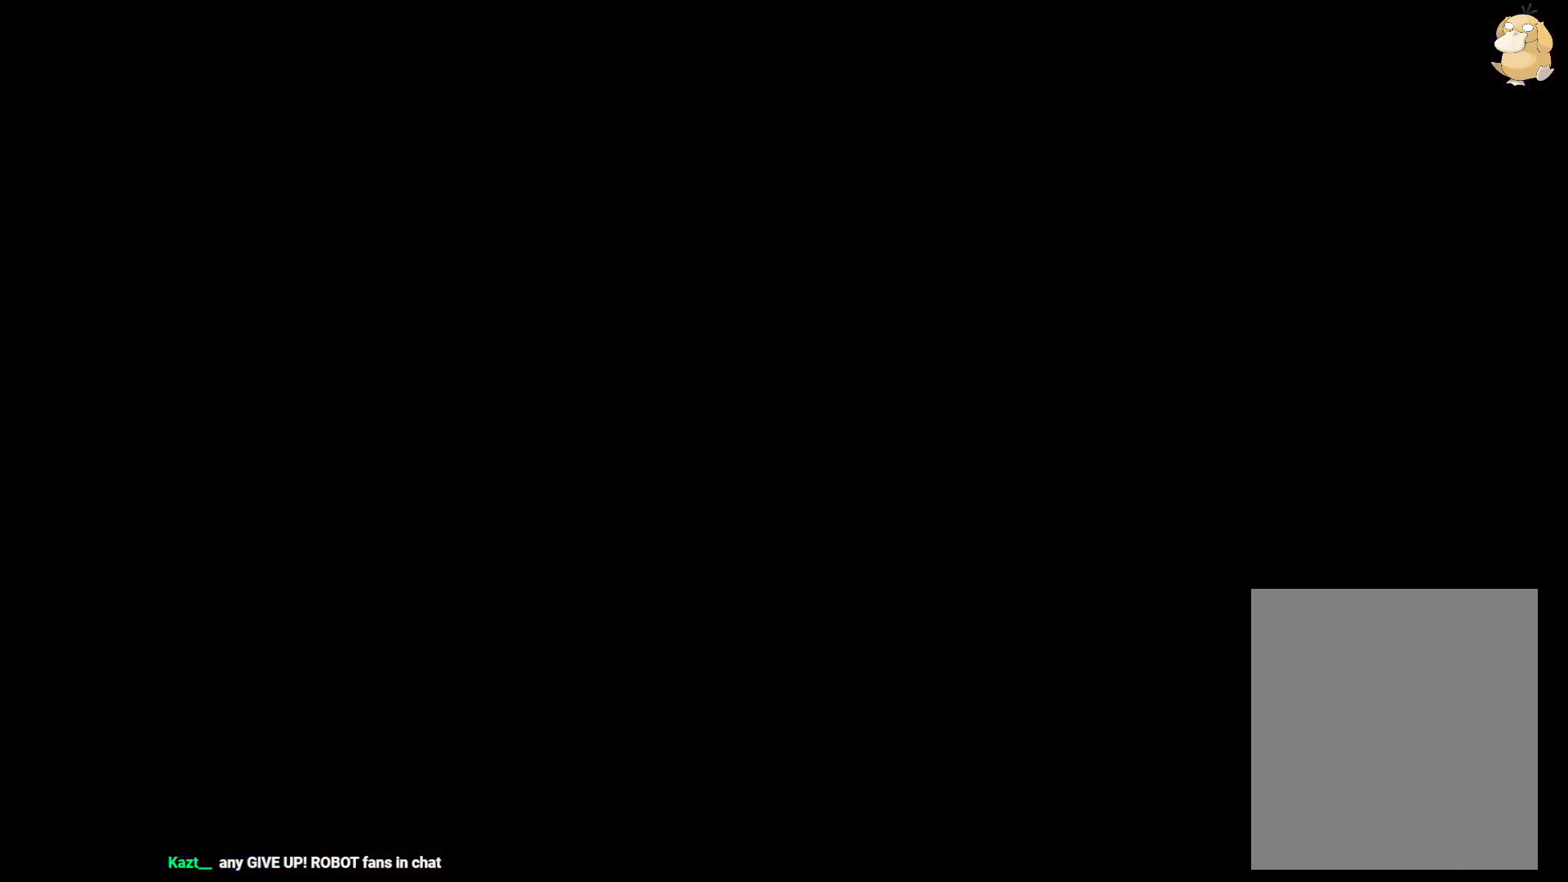
{"buttons": [], "left_stick": "center", "right_stick": "center", "events": []}
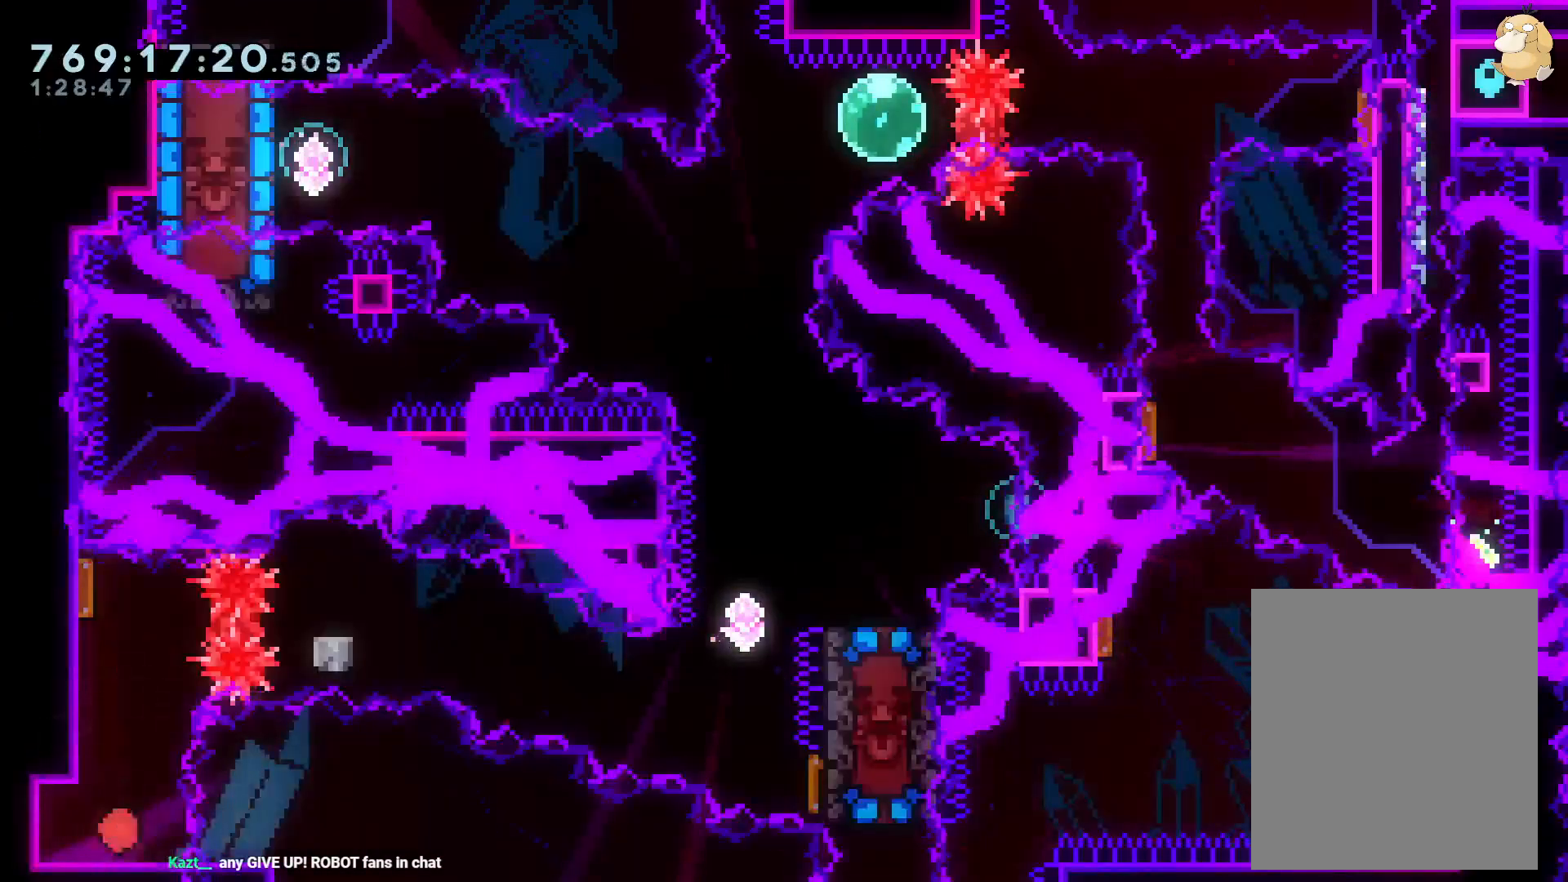
{"buttons": [], "left_stick": "center", "right_stick": "center", "events": []}
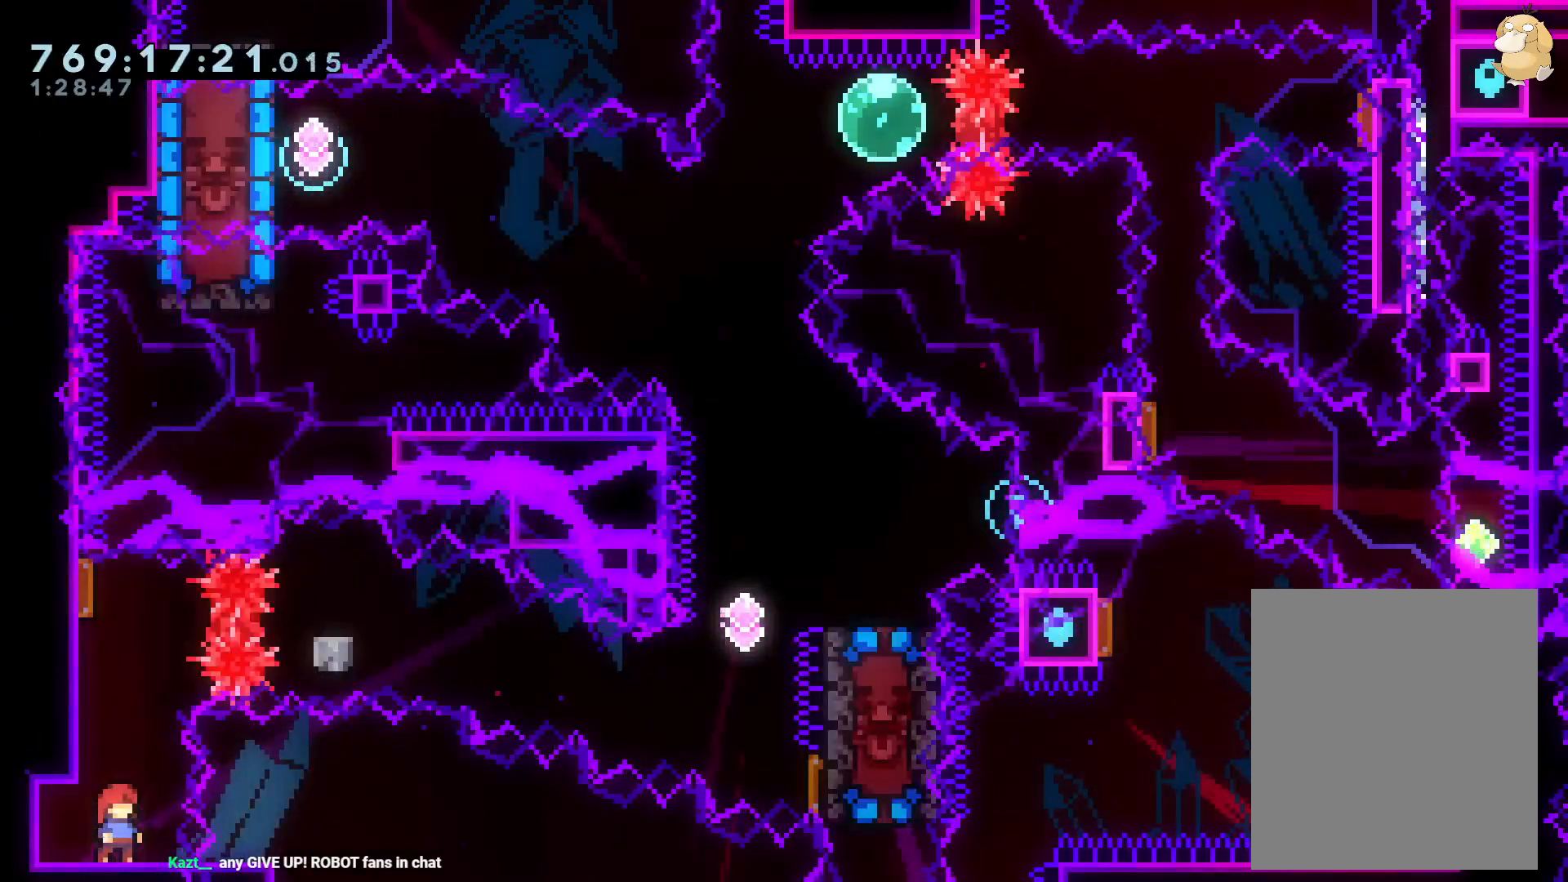
{"buttons": ["DPAD_RIGHT"], "left_stick": "center", "right_stick": "center", "events": [[233, "DPAD_UP", "down"], [317, "Y", "down"], [450, "Y", "up"], [483, "DPAD_RIGHT", "down"], [483, "DPAD_UP", "up"]]}